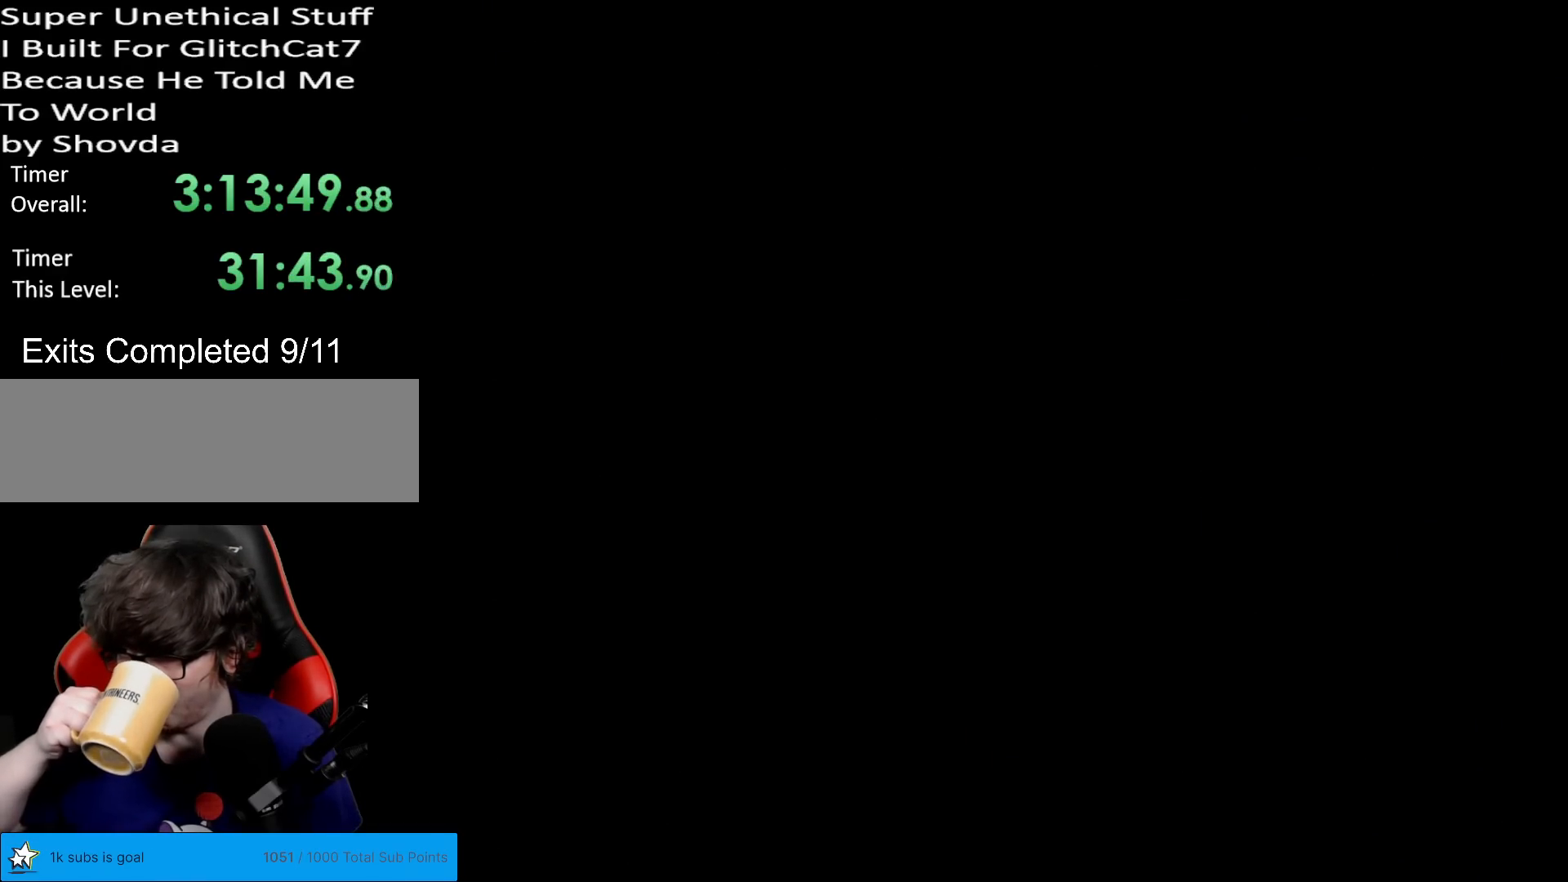
Gameplay with a controller (Nintendo layout); each line is a JSON object with the inputs held at the frame after it. "events" lists button and stick changes between this image and that frame as [ms after this image, input, new state], when the widget could be followed in between. Not read: L3 R3.
{"buttons": [], "events": []}
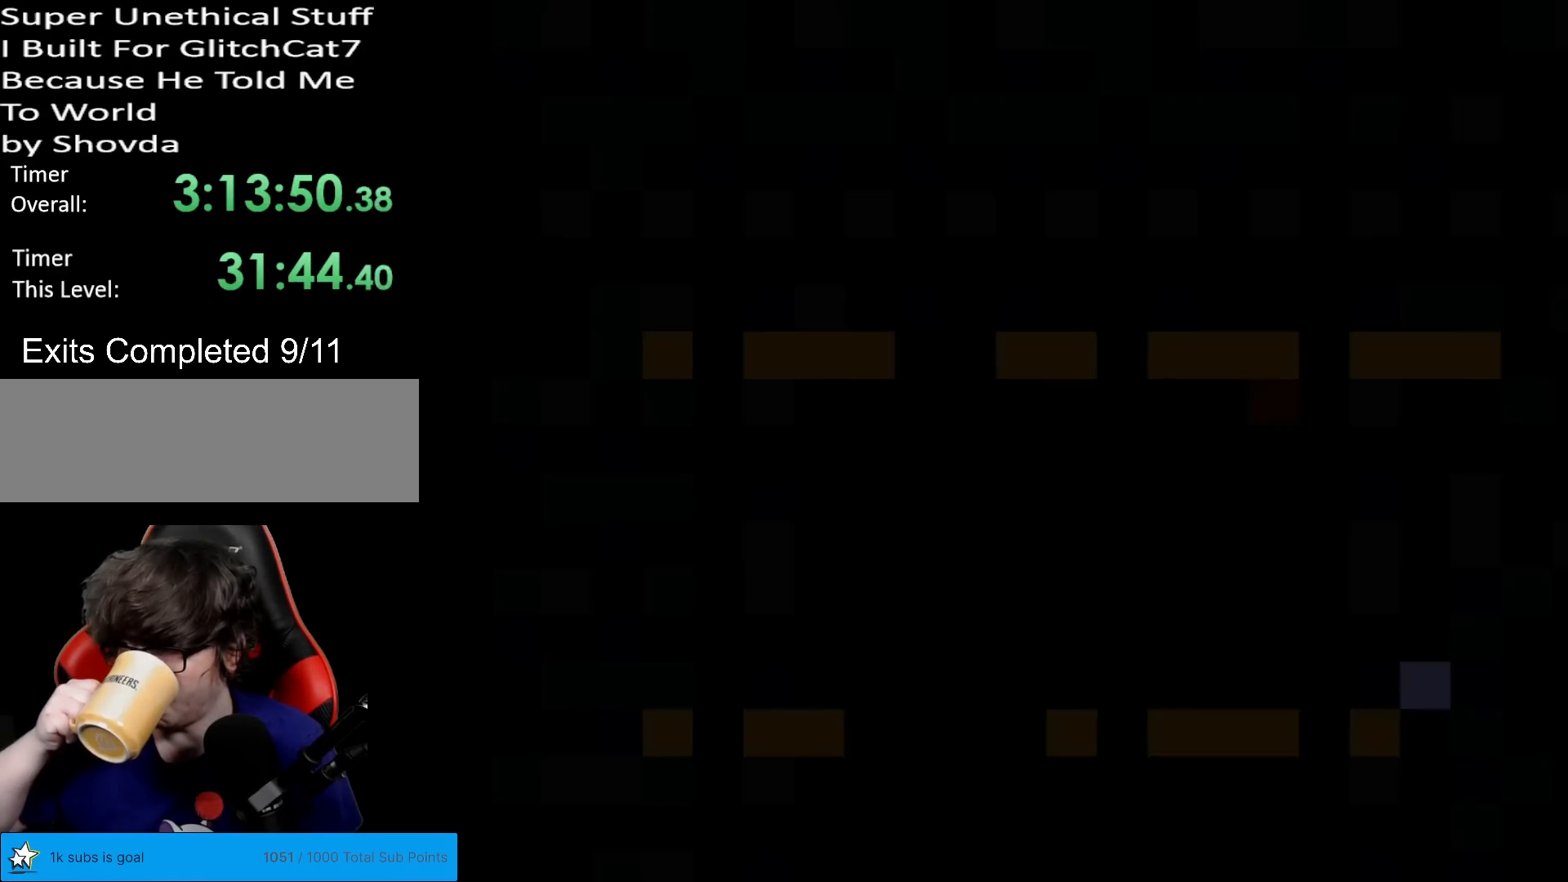
{"buttons": [], "events": []}
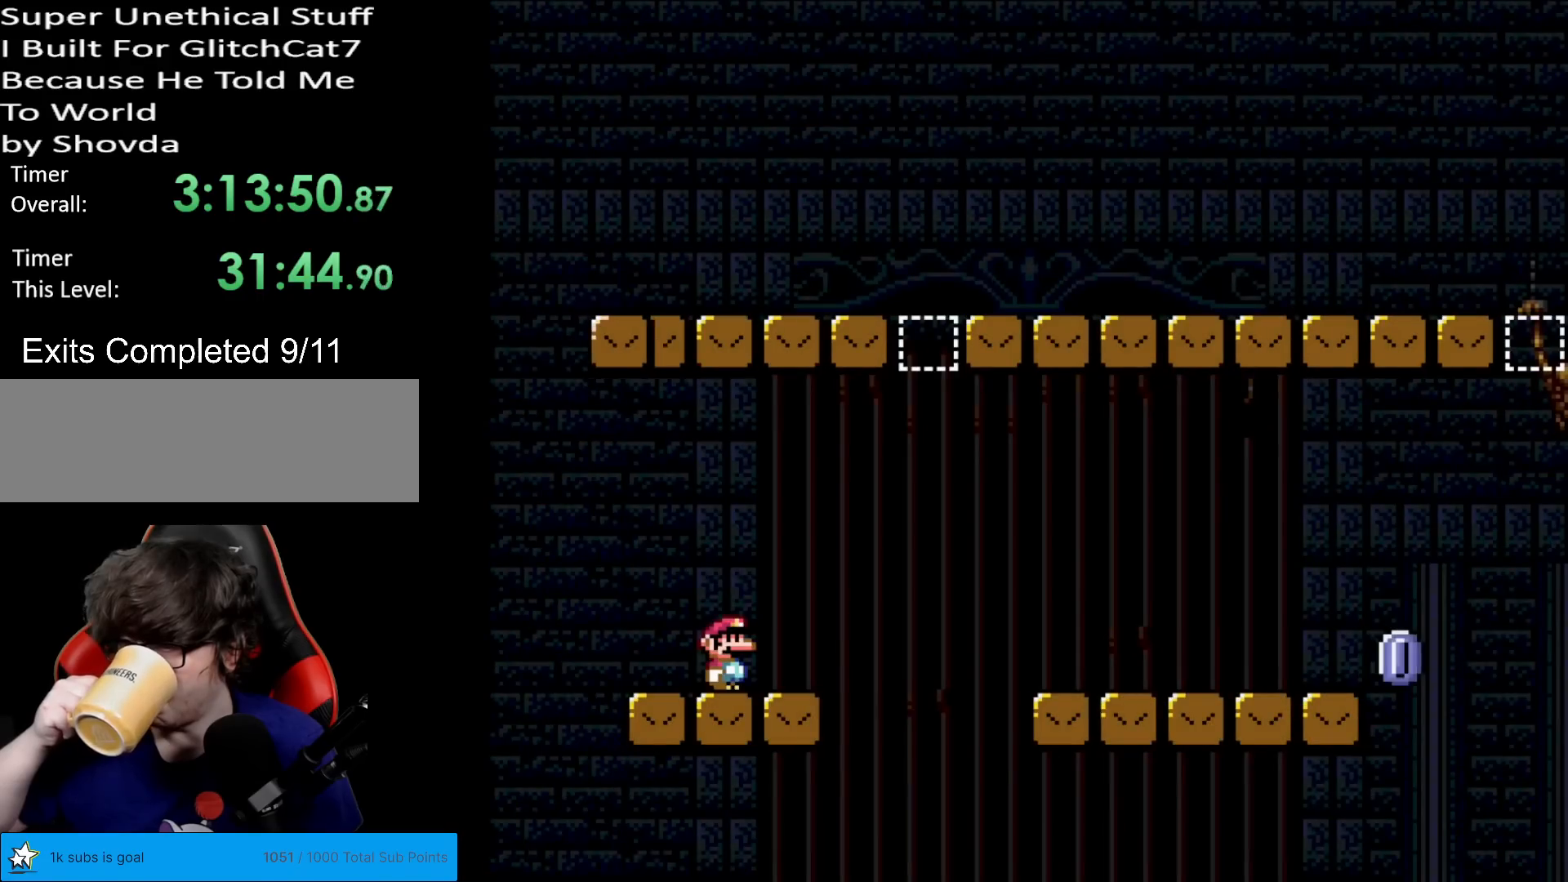
{"buttons": [], "events": []}
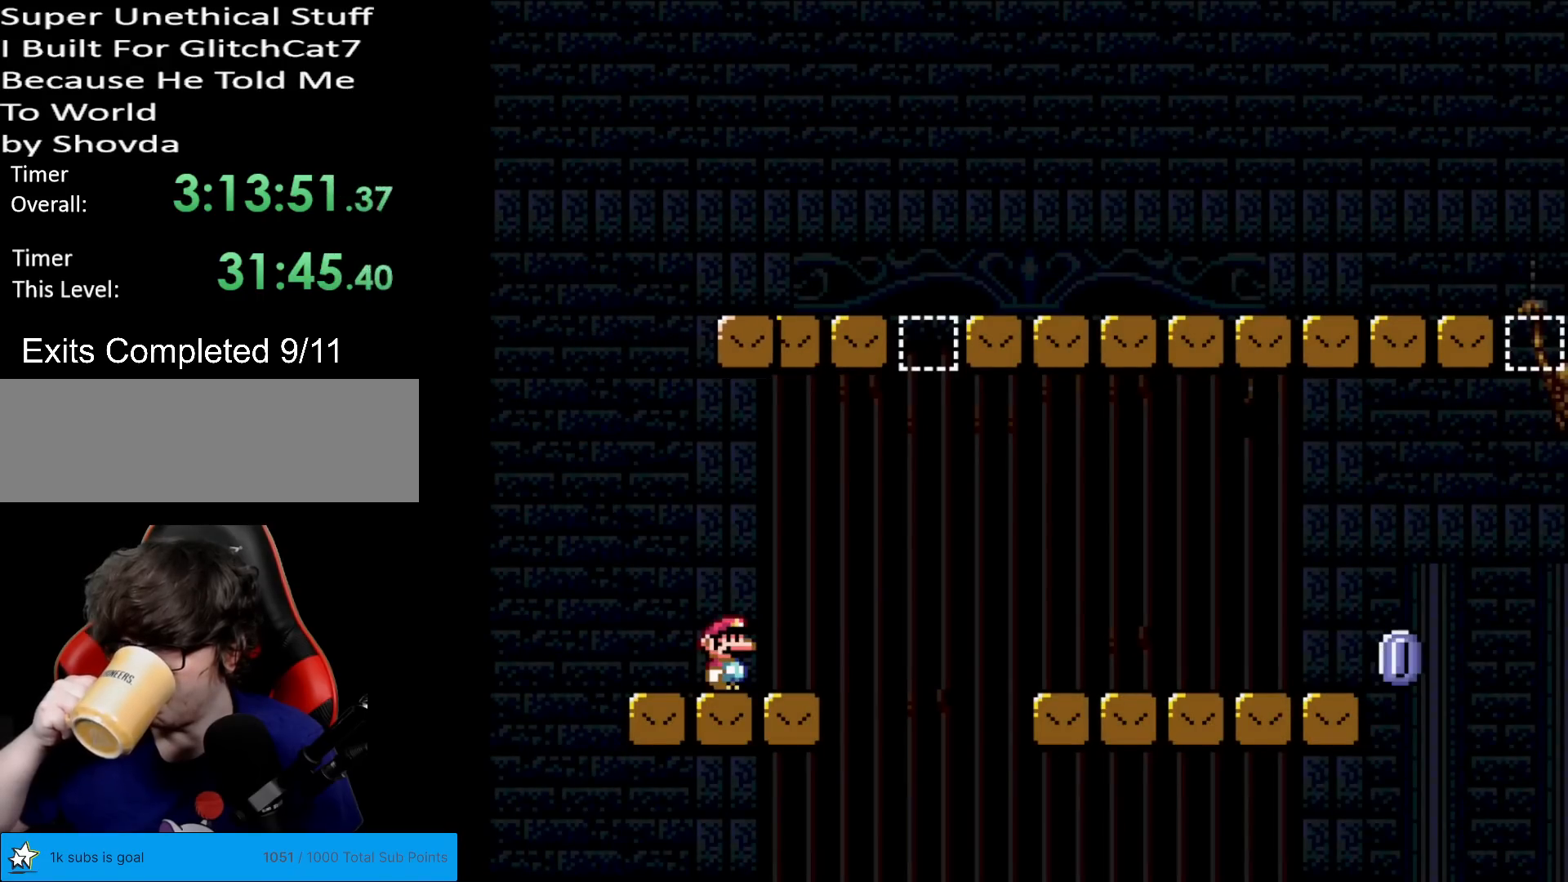
{"buttons": ["DPAD_RIGHT"], "events": [[201, "DPAD_RIGHT", "down"]]}
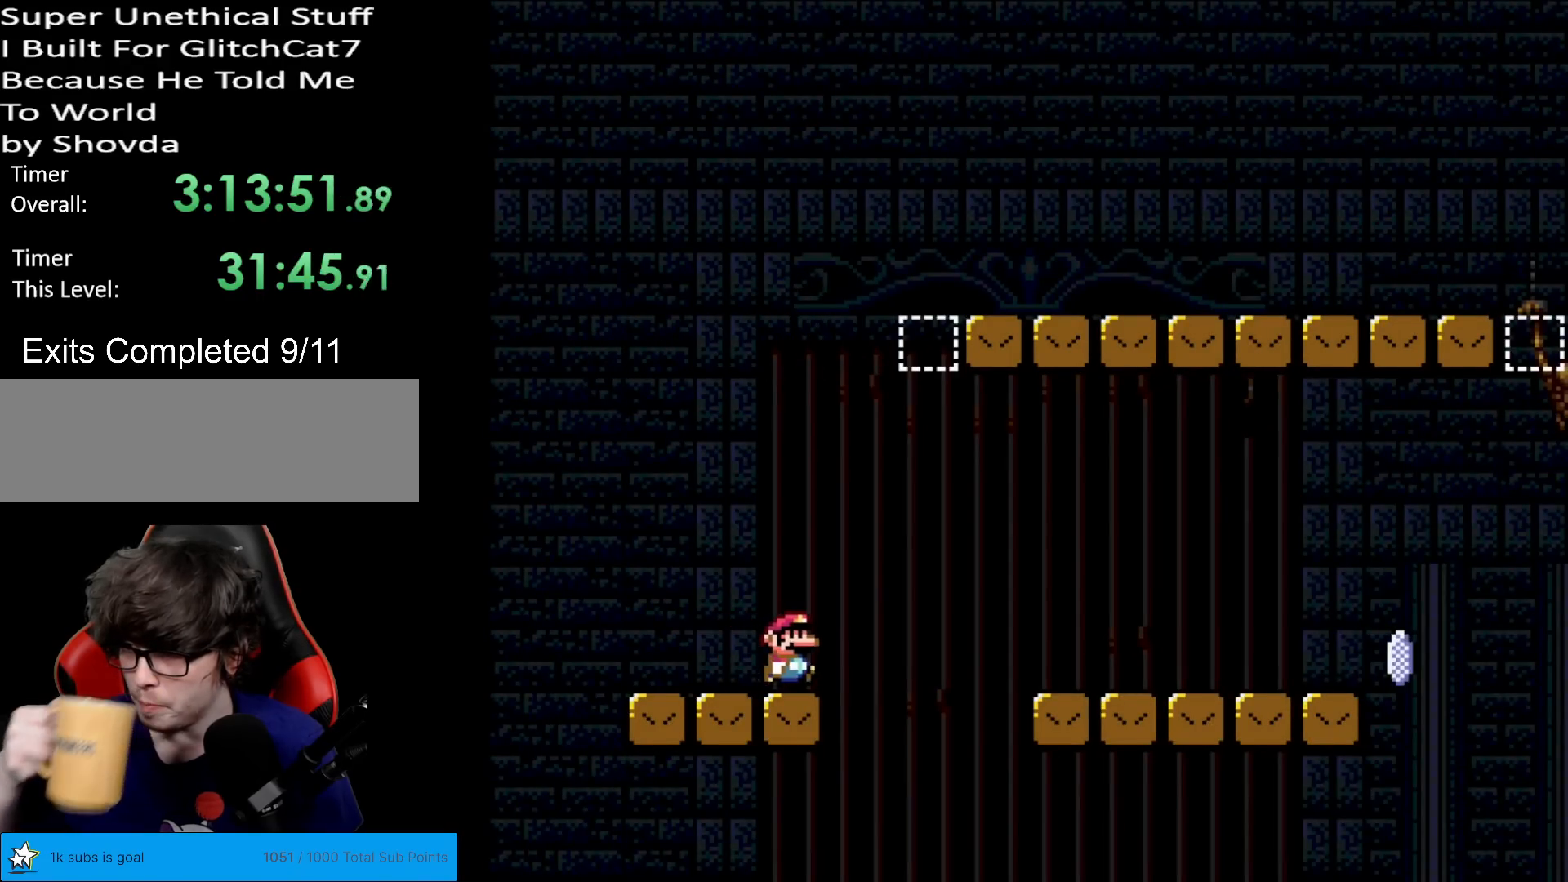
{"buttons": [], "events": [[317, "DPAD_RIGHT", "up"]]}
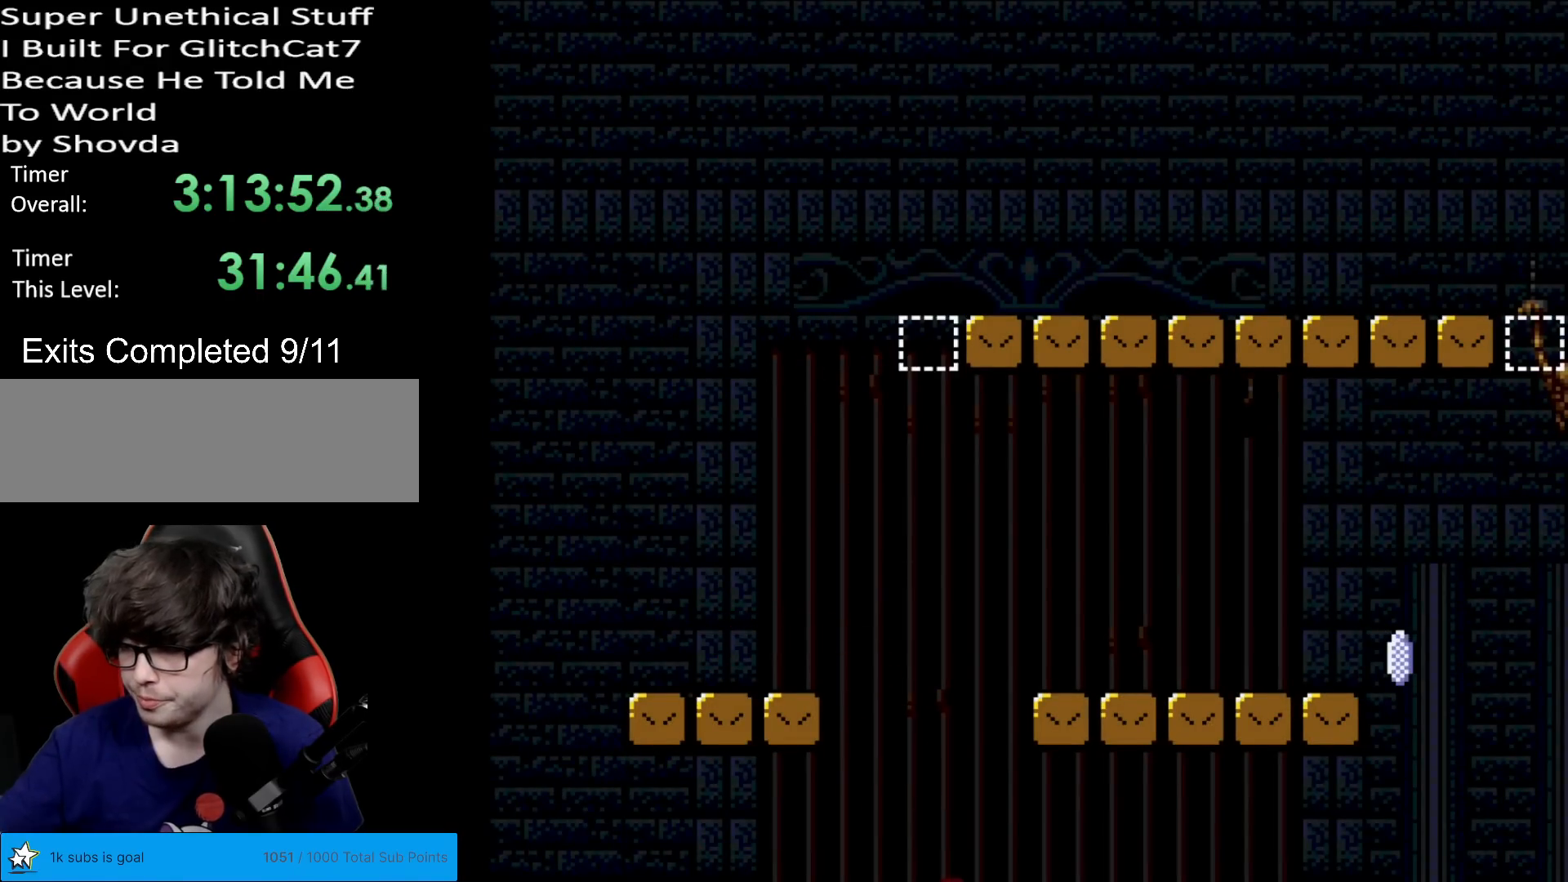
{"buttons": [], "events": []}
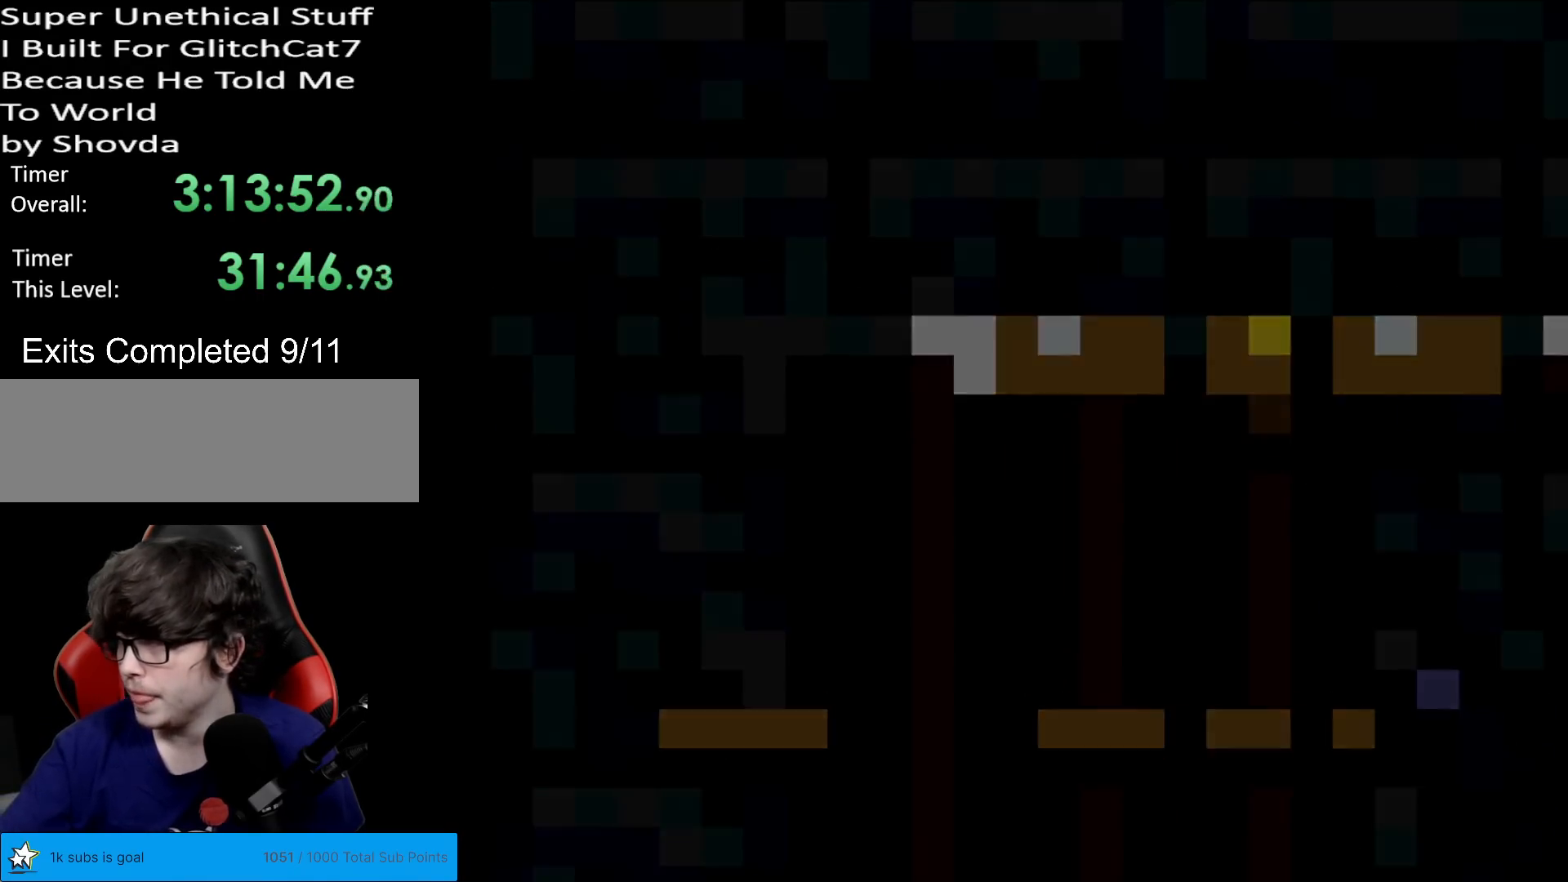
{"buttons": [], "events": []}
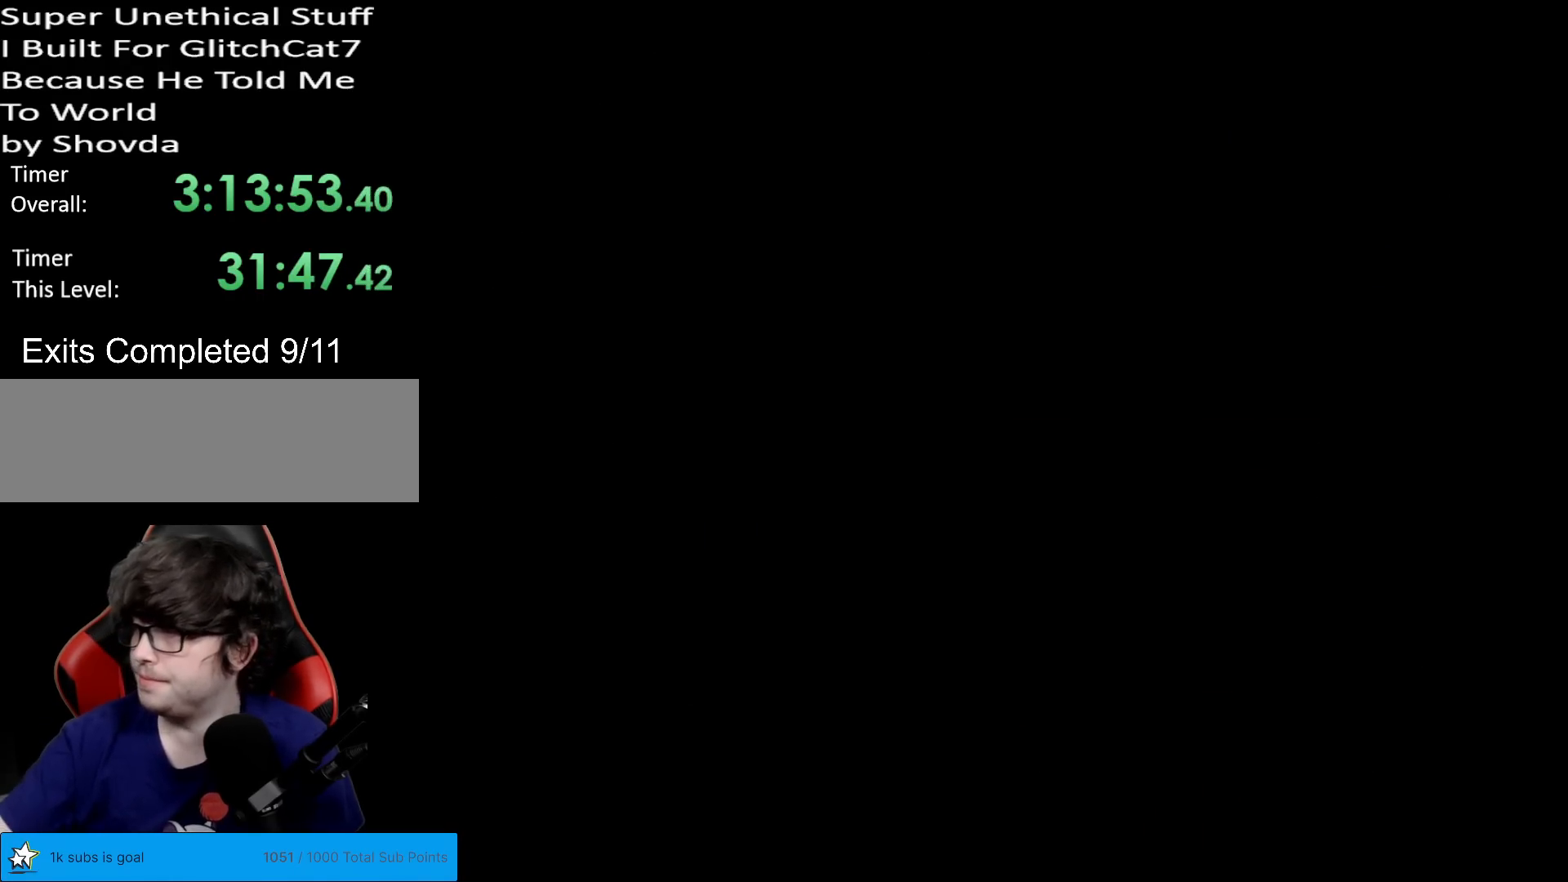
{"buttons": [], "events": []}
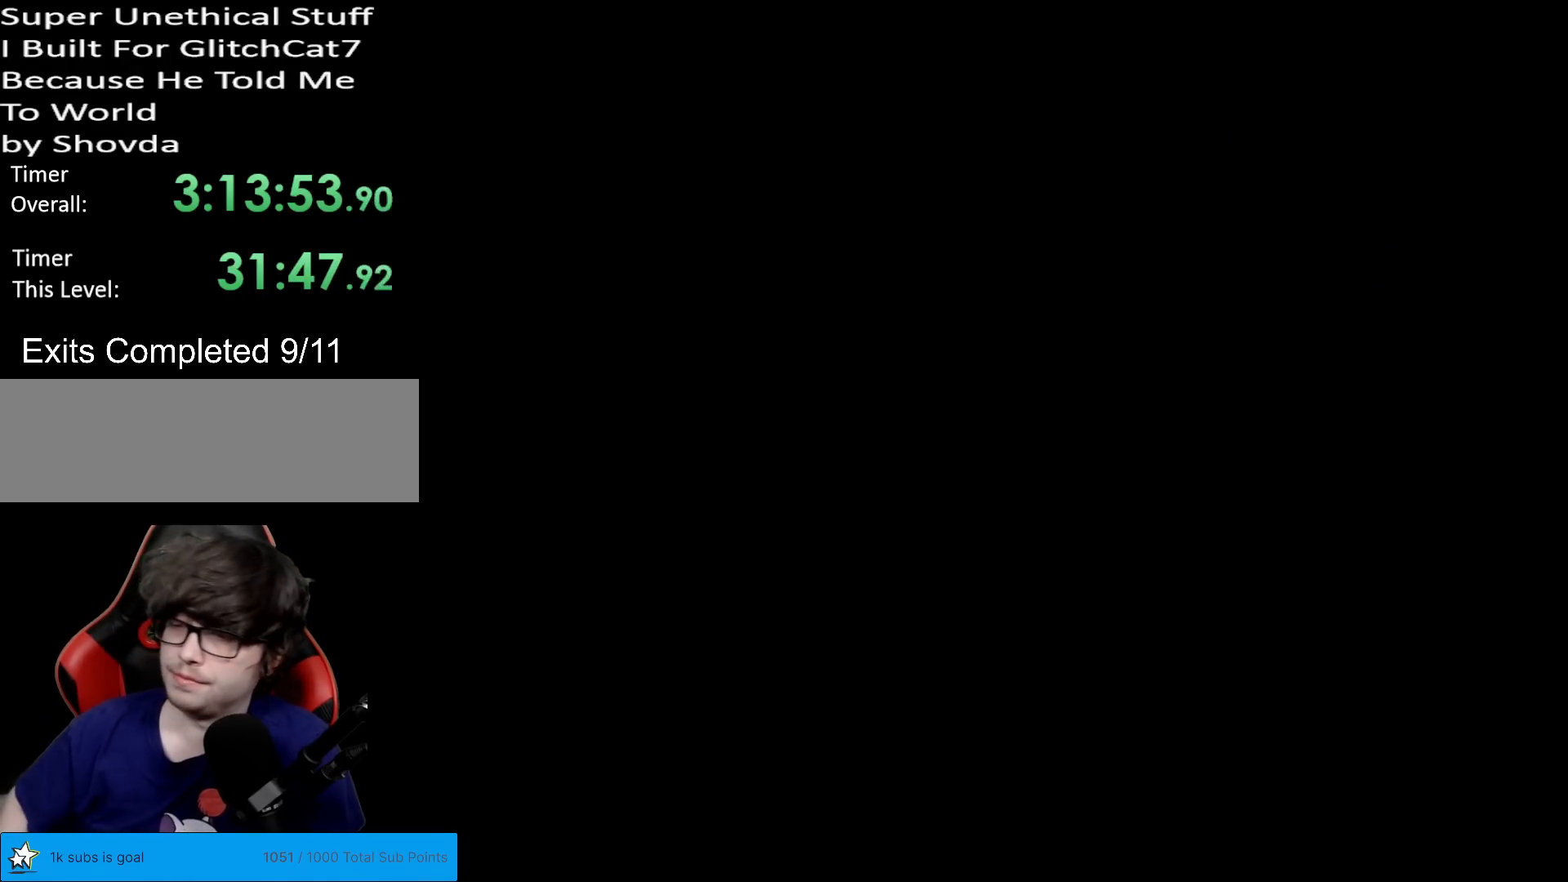
{"buttons": ["Y", "DPAD_RIGHT"], "events": [[217, "Y", "down"], [283, "DPAD_RIGHT", "down"]]}
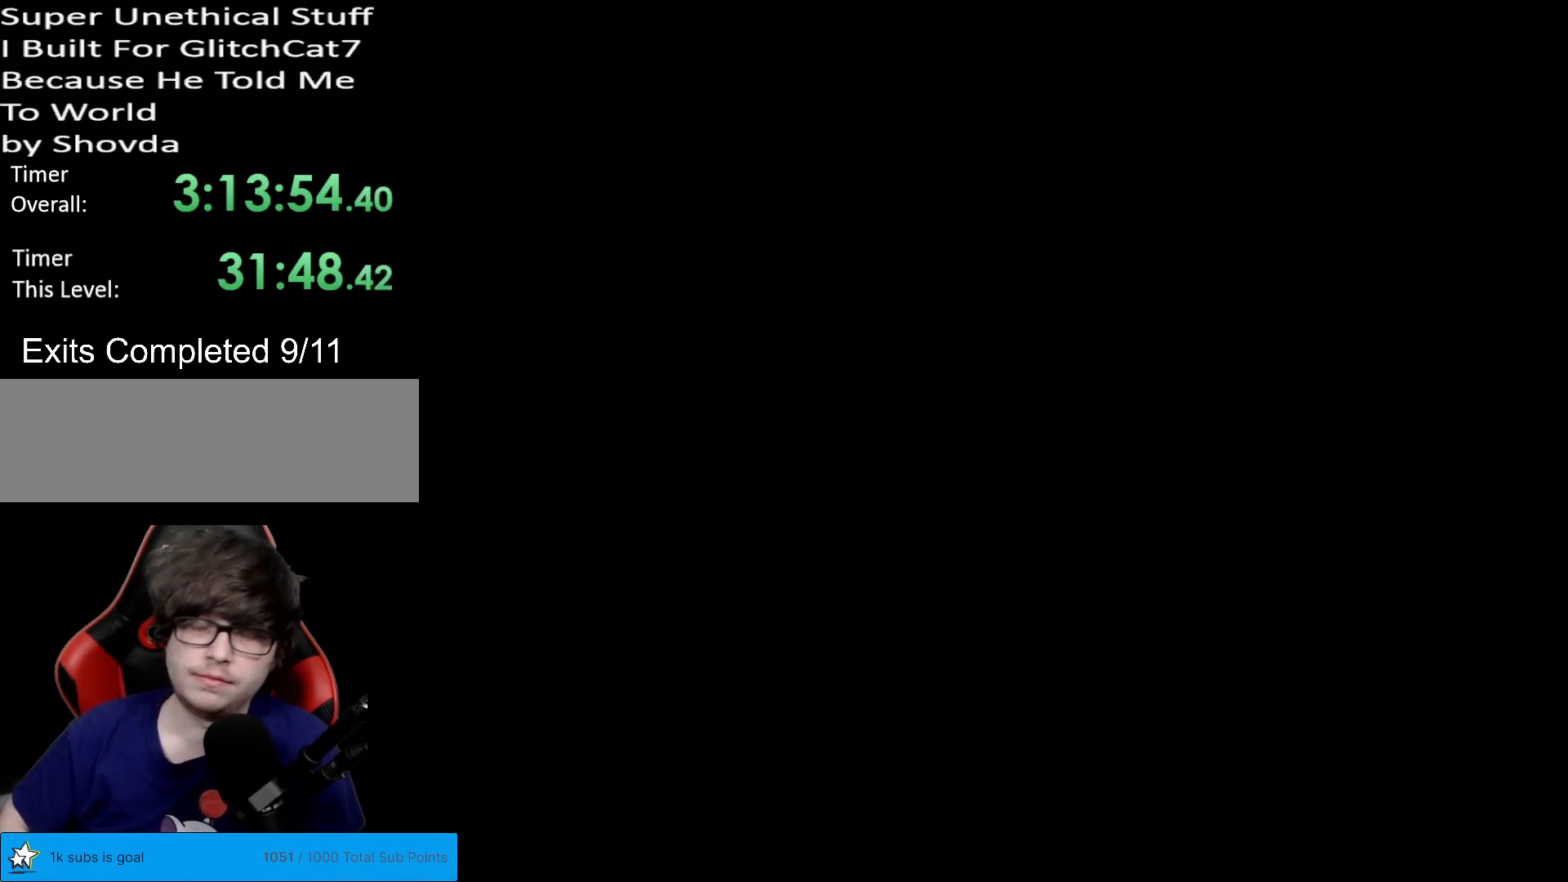
{"buttons": ["Y", "DPAD_RIGHT"], "events": []}
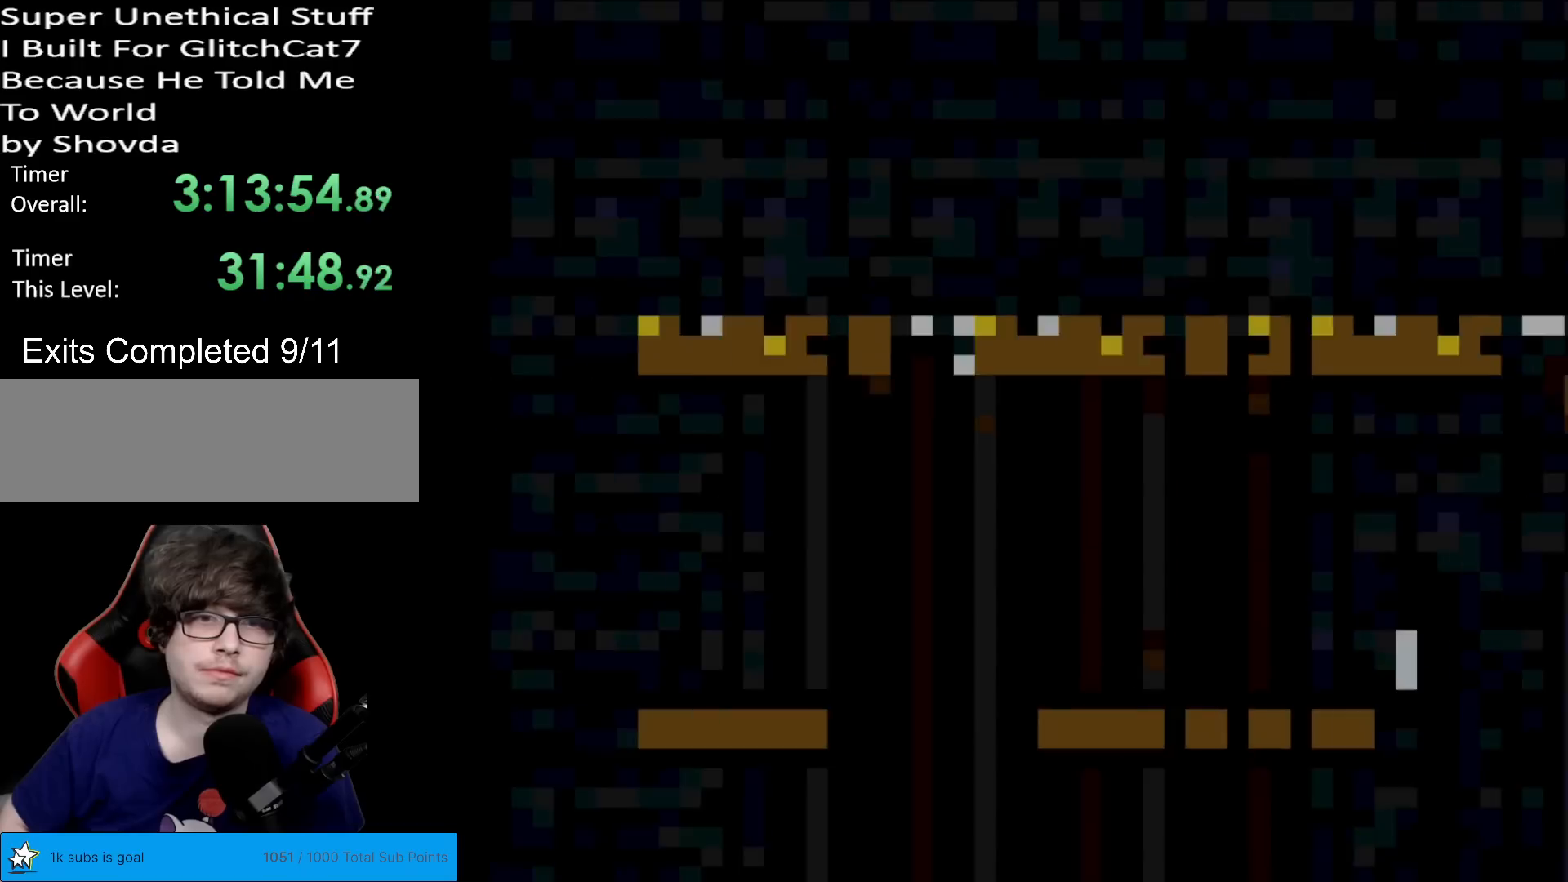
{"buttons": ["B", "Y", "DPAD_RIGHT"], "events": [[500, "B", "down"]]}
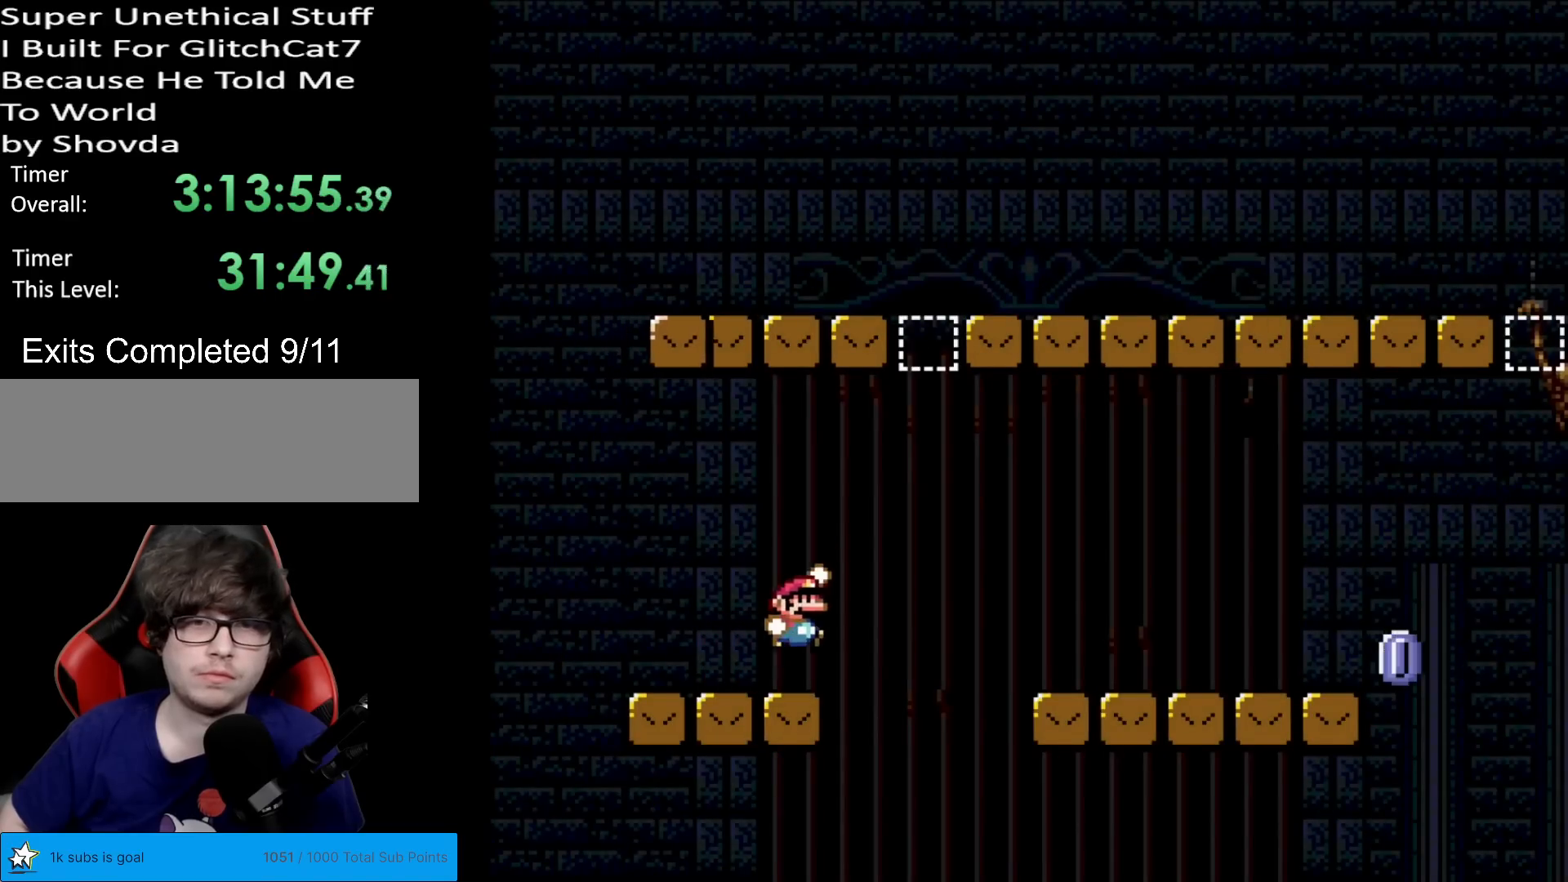
{"buttons": ["Y", "DPAD_RIGHT"], "events": [[501, "B", "up"]]}
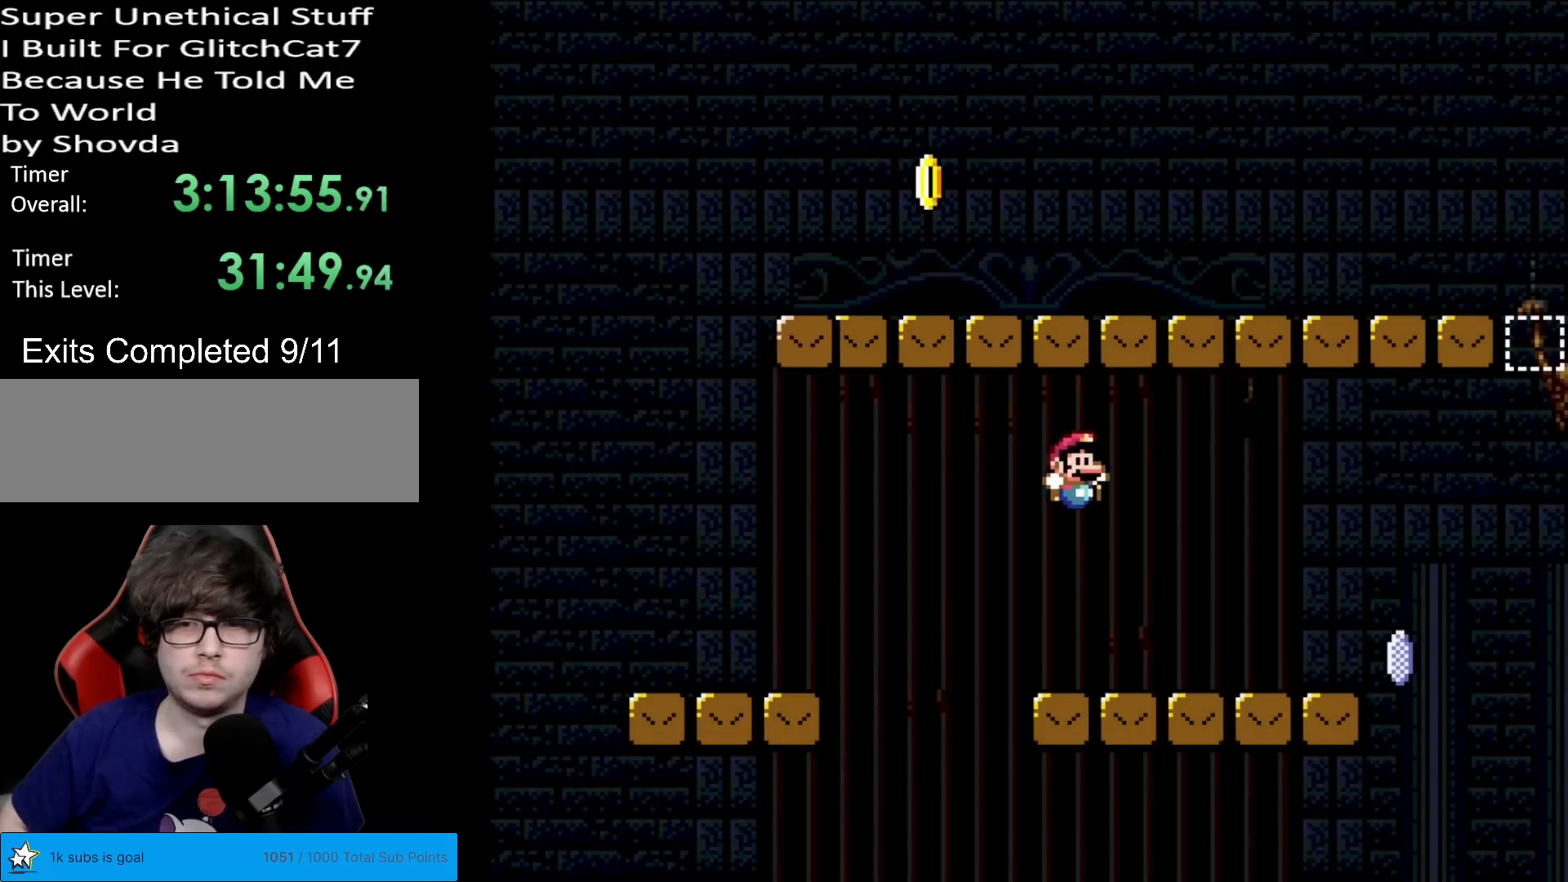
{"buttons": ["A", "X", "DPAD_RIGHT"], "events": [[17, "X", "down"], [33, "Y", "up"], [500, "A", "down"]]}
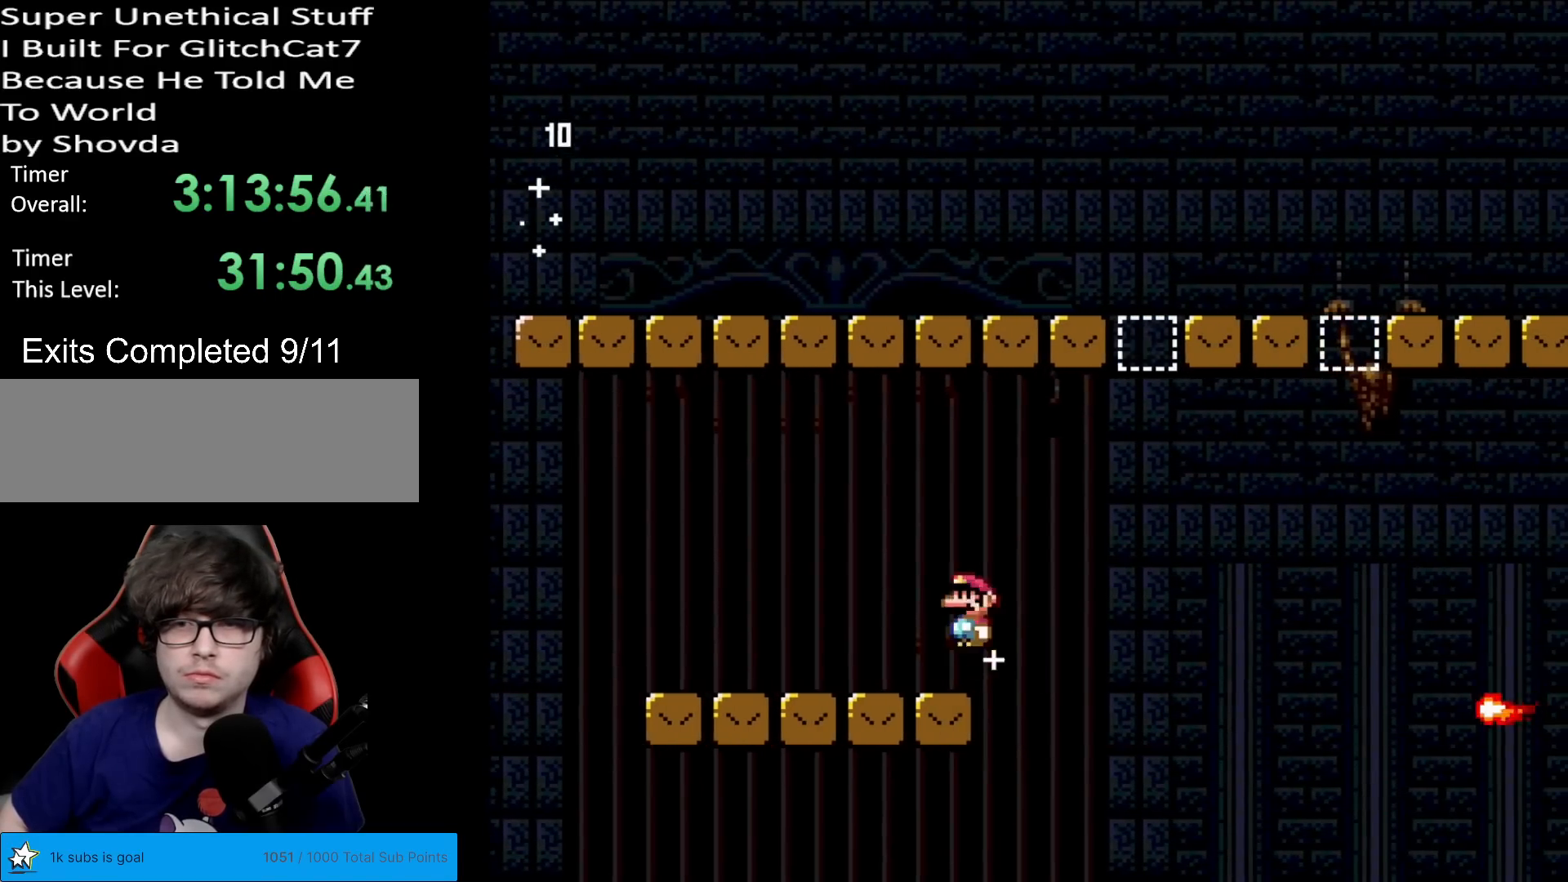
{"buttons": ["X", "DPAD_RIGHT"], "events": [[417, "A", "up"]]}
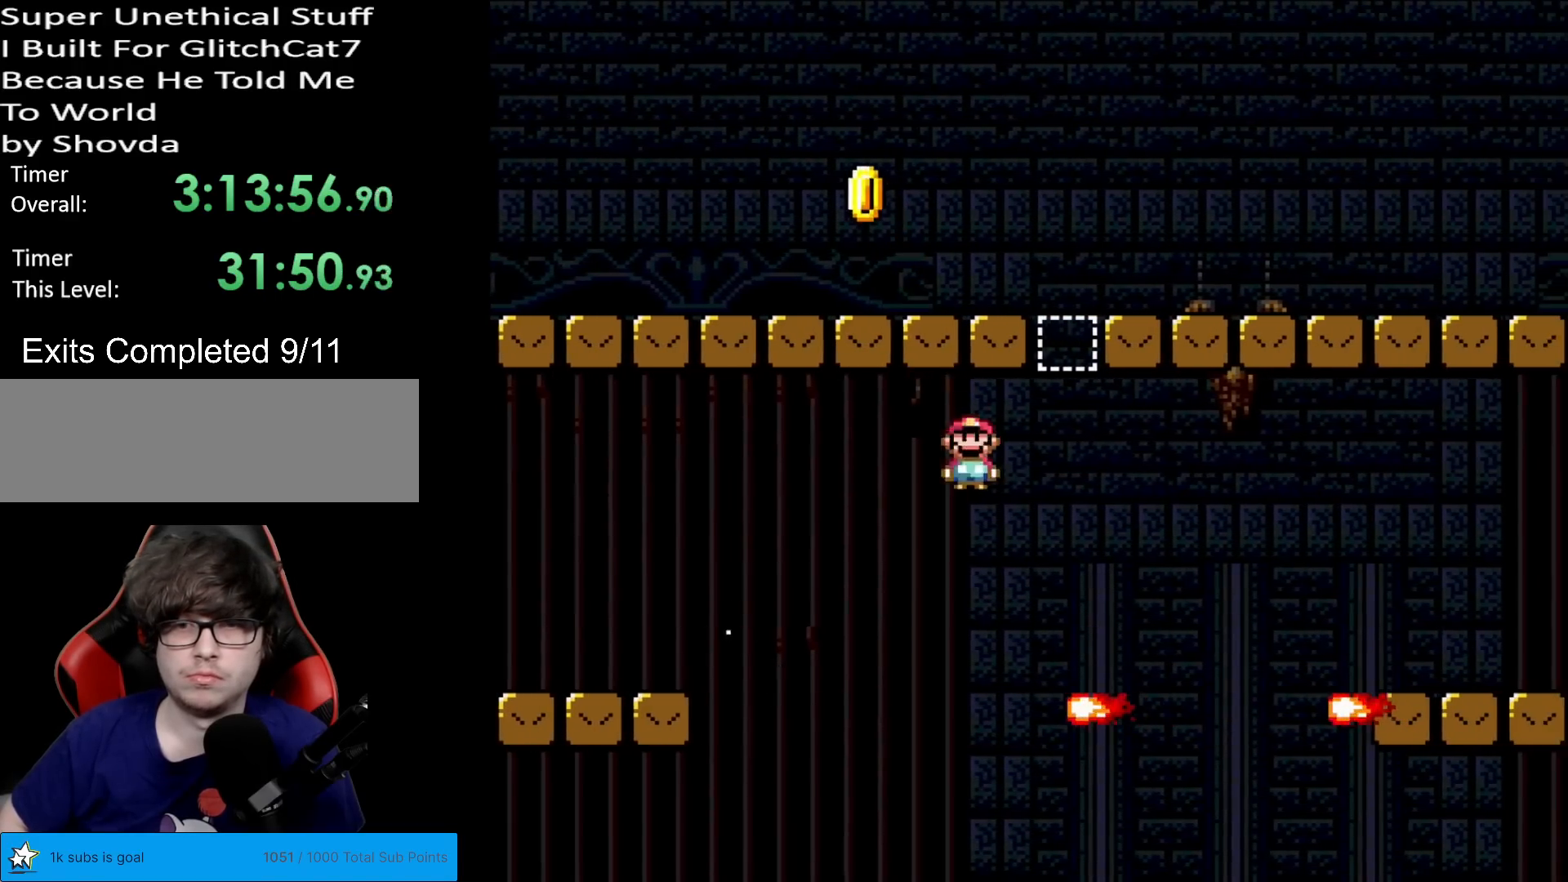
{"buttons": ["A", "X"], "events": [[67, "DPAD_RIGHT", "up"], [83, "DPAD_UP", "down"], [100, "DPAD_LEFT", "down"], [100, "DPAD_UP", "up"], [167, "A", "down"], [267, "DPAD_LEFT", "up"], [317, "DPAD_RIGHT", "down"], [417, "DPAD_RIGHT", "up"]]}
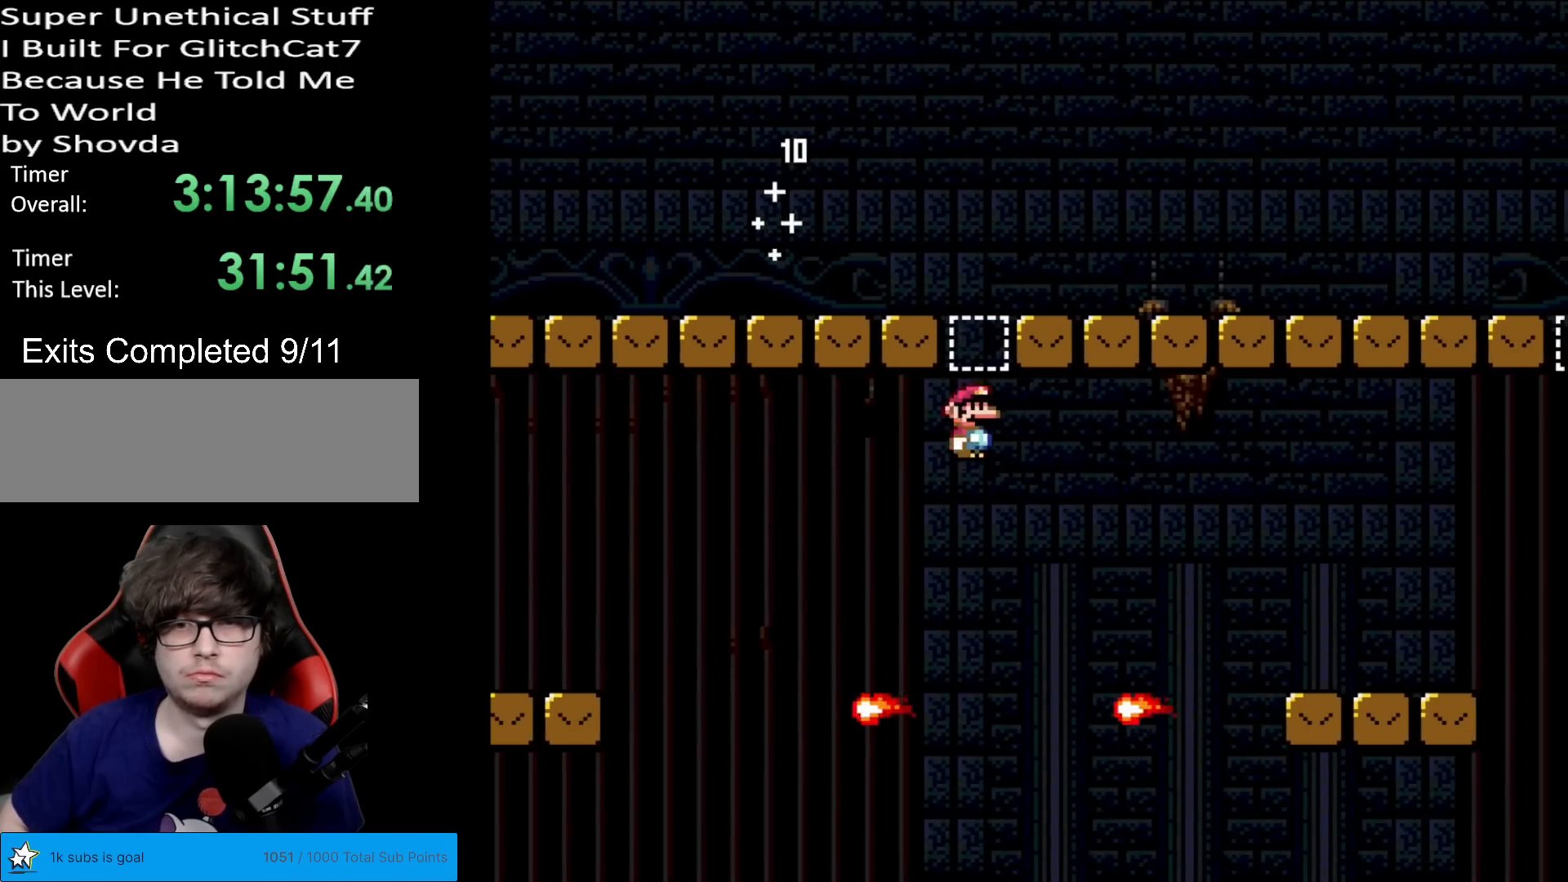
{"buttons": ["A", "X", "DPAD_RIGHT"], "events": [[67, "A", "up"], [384, "A", "down"], [417, "DPAD_RIGHT", "down"]]}
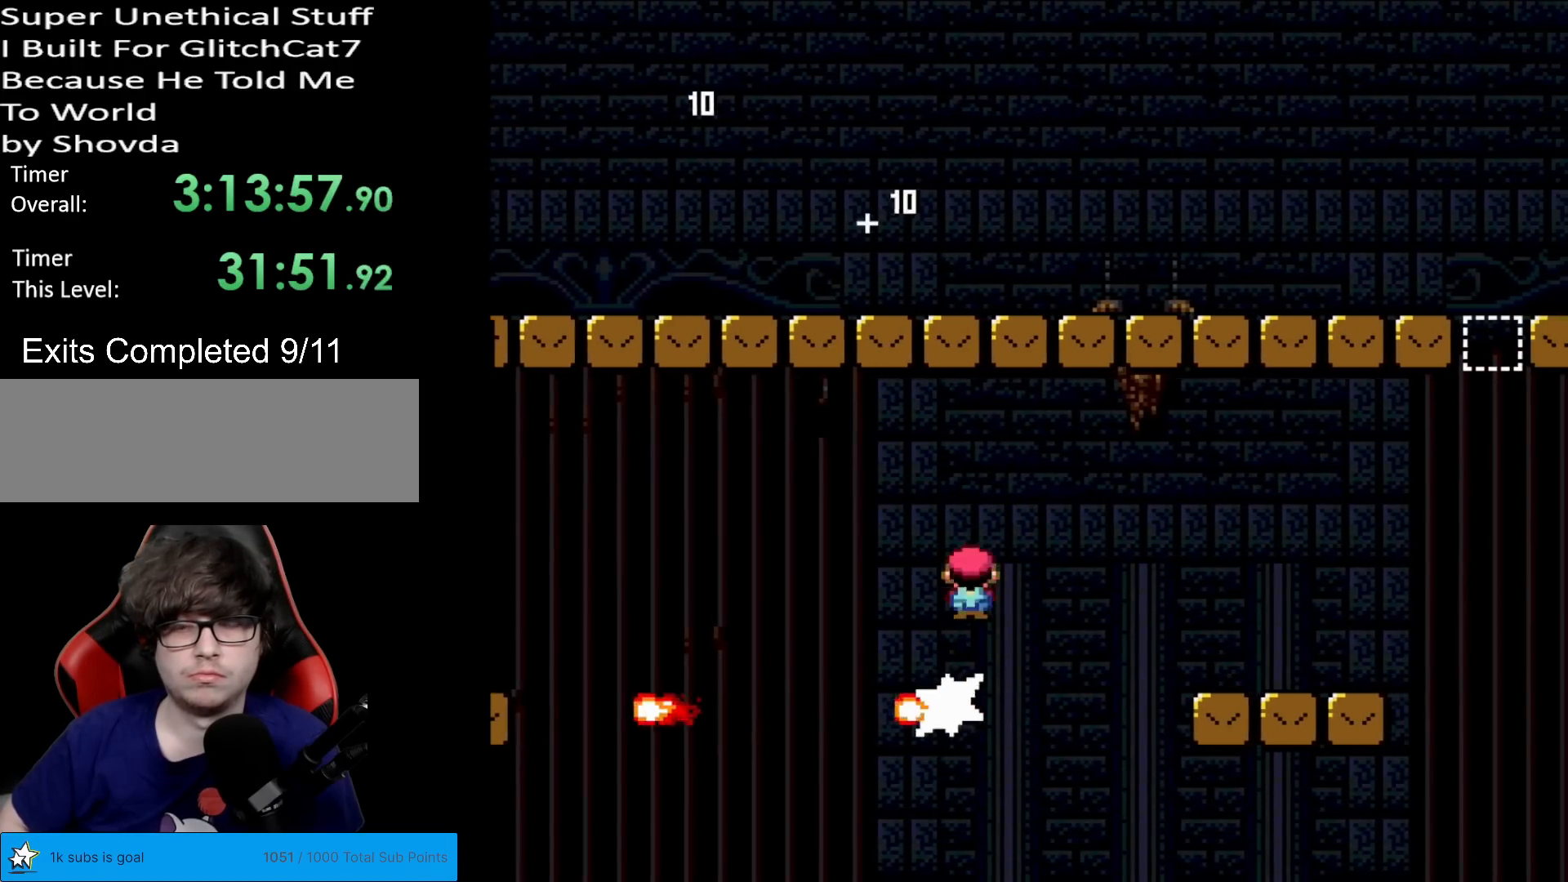
{"buttons": ["Y", "DPAD_RIGHT"], "events": [[17, "A", "up"], [400, "X", "up"], [434, "Y", "down"]]}
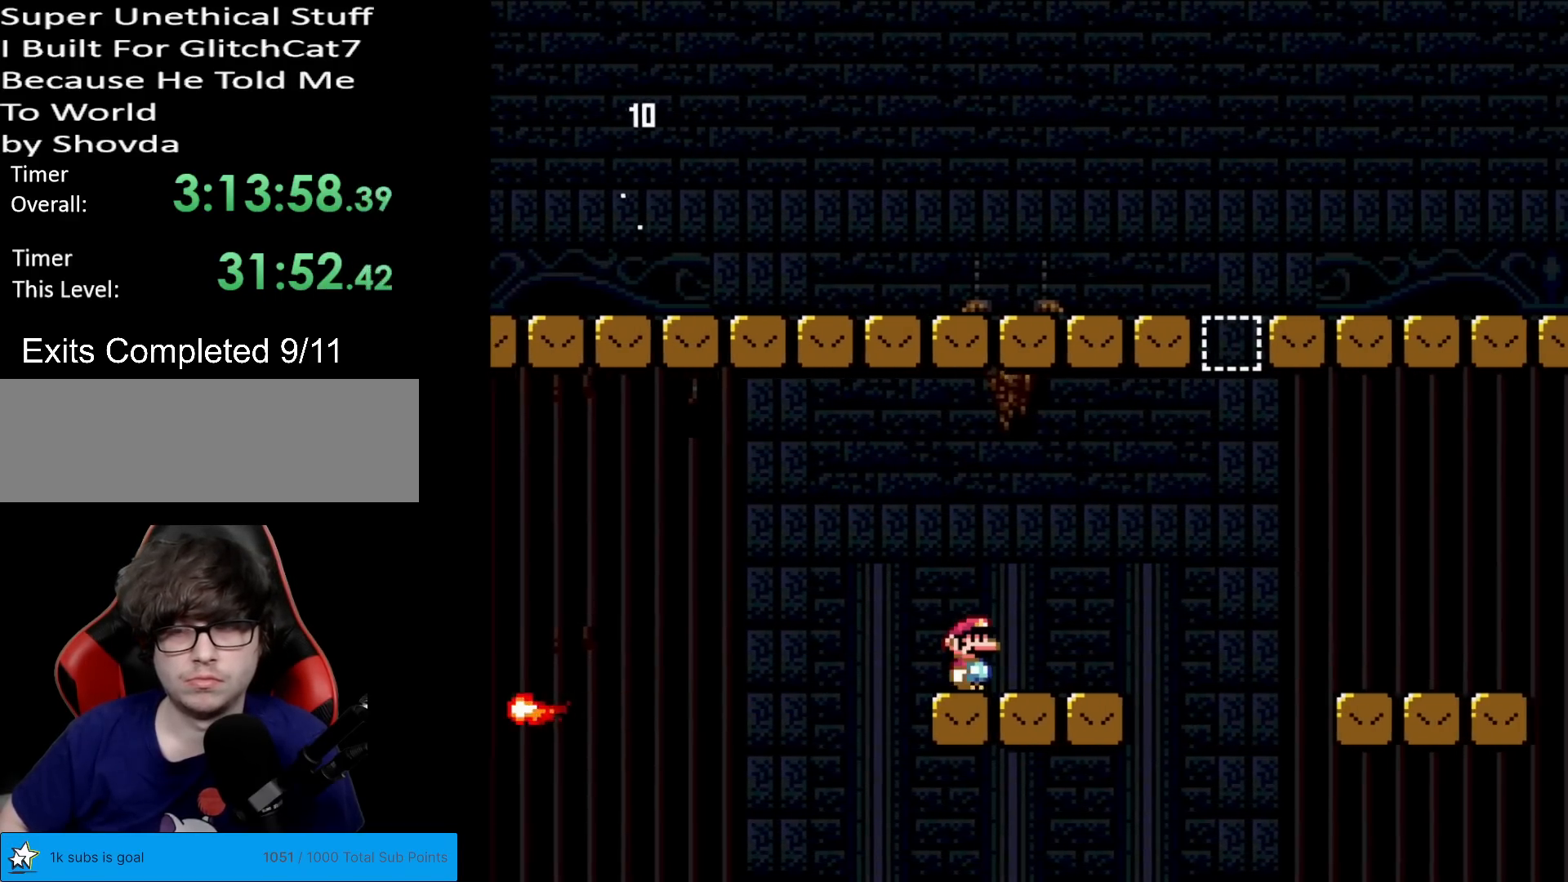
{"buttons": ["B", "Y", "DPAD_RIGHT"], "events": [[217, "B", "down"]]}
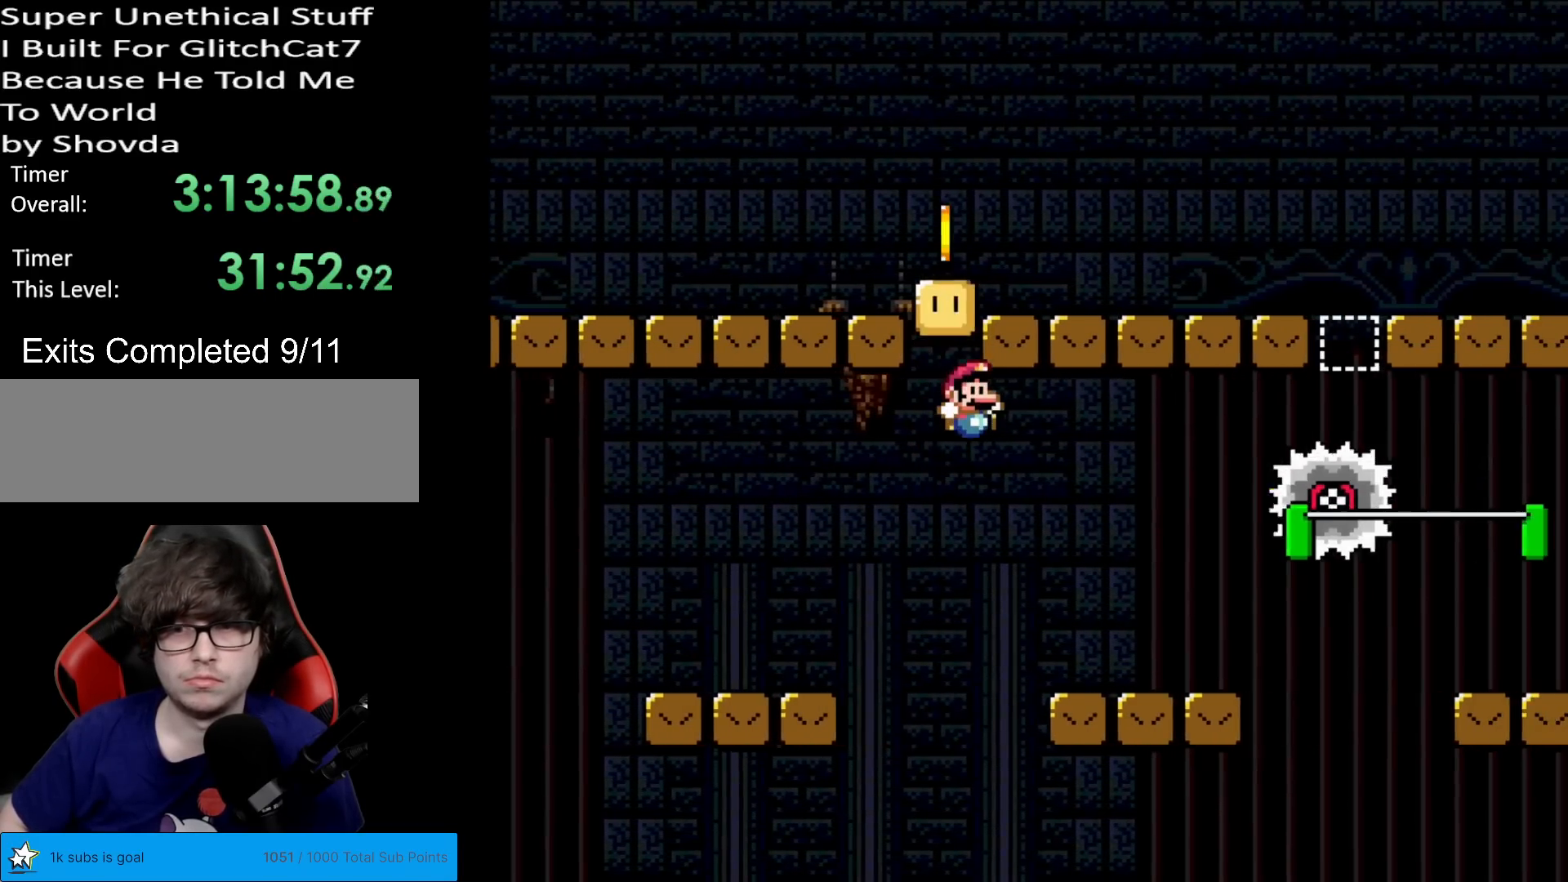
{"buttons": ["Y", "DPAD_RIGHT"], "events": [[50, "B", "up"], [100, "X", "down"], [100, "Y", "up"], [167, "DPAD_RIGHT", "up"], [200, "DPAD_LEFT", "down"], [384, "A", "down"], [400, "DPAD_LEFT", "up"], [467, "A", "up"], [467, "DPAD_RIGHT", "down"], [500, "X", "up"], [500, "Y", "down"]]}
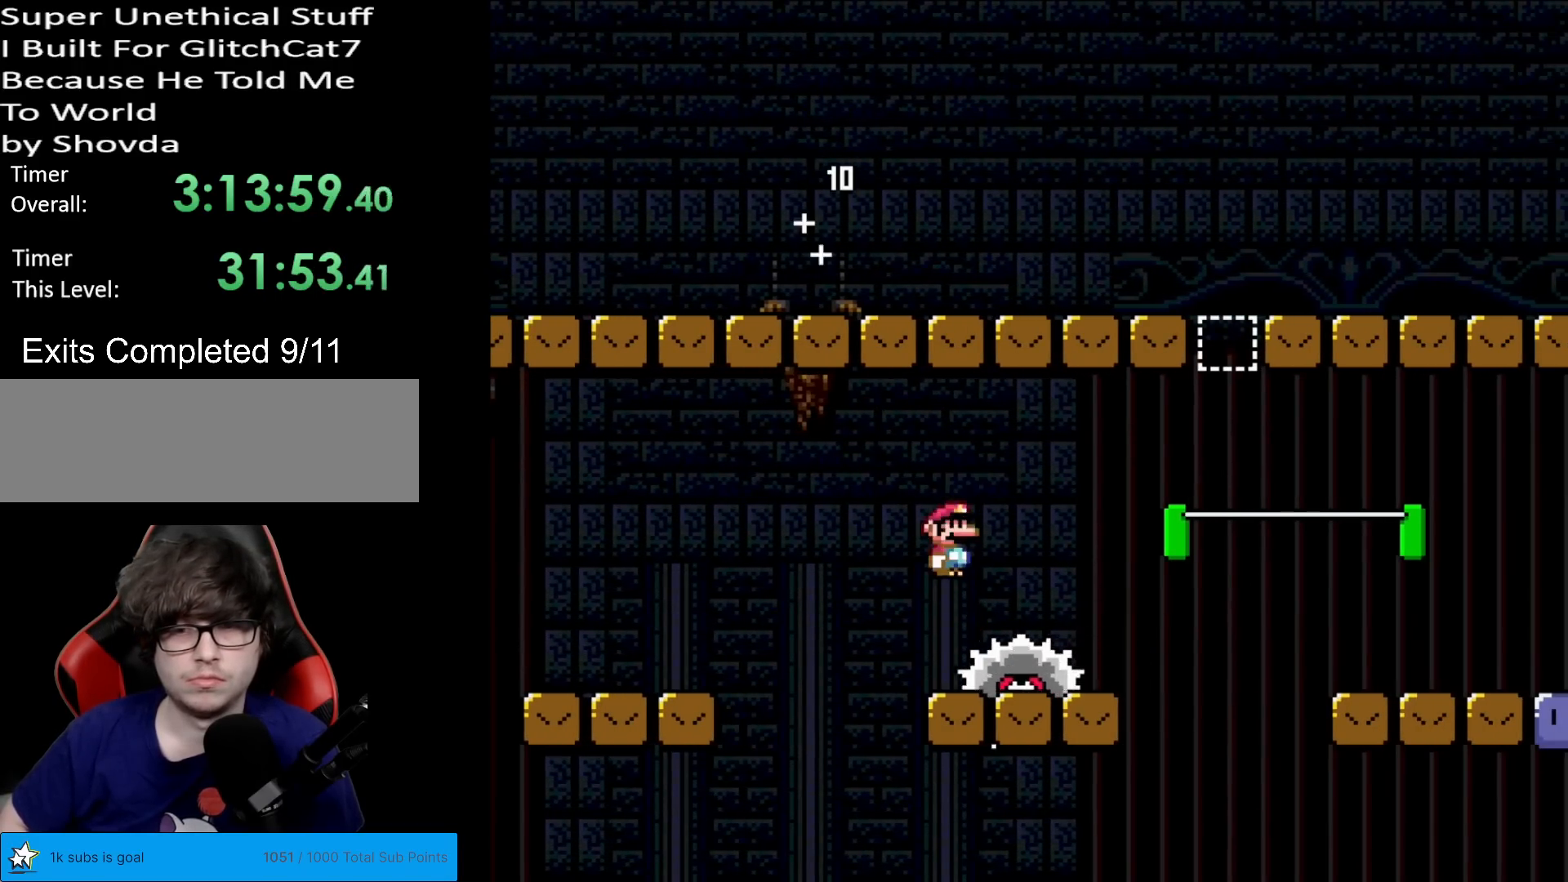
{"buttons": ["B", "Y", "DPAD_RIGHT"], "events": [[417, "B", "down"]]}
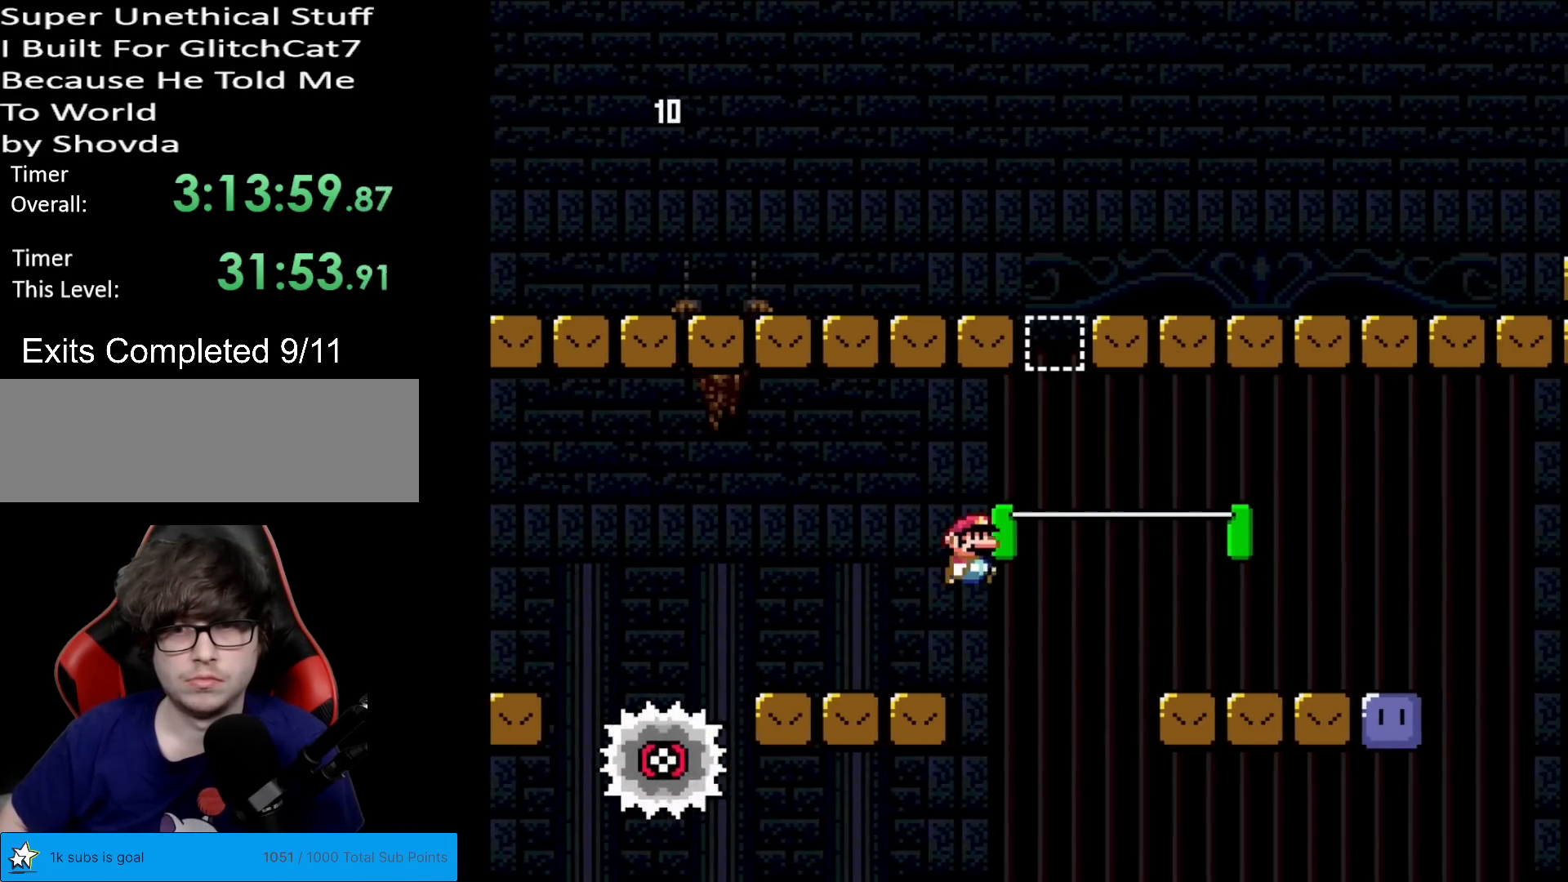
{"buttons": ["X", "DPAD_RIGHT"], "events": [[67, "DPAD_RIGHT", "up"], [67, "DPAD_UP", "down"], [84, "DPAD_LEFT", "down"], [100, "DPAD_UP", "up"], [150, "DPAD_LEFT", "up"], [167, "DPAD_RIGHT", "down"], [350, "B", "up"], [367, "X", "down"], [367, "Y", "up"]]}
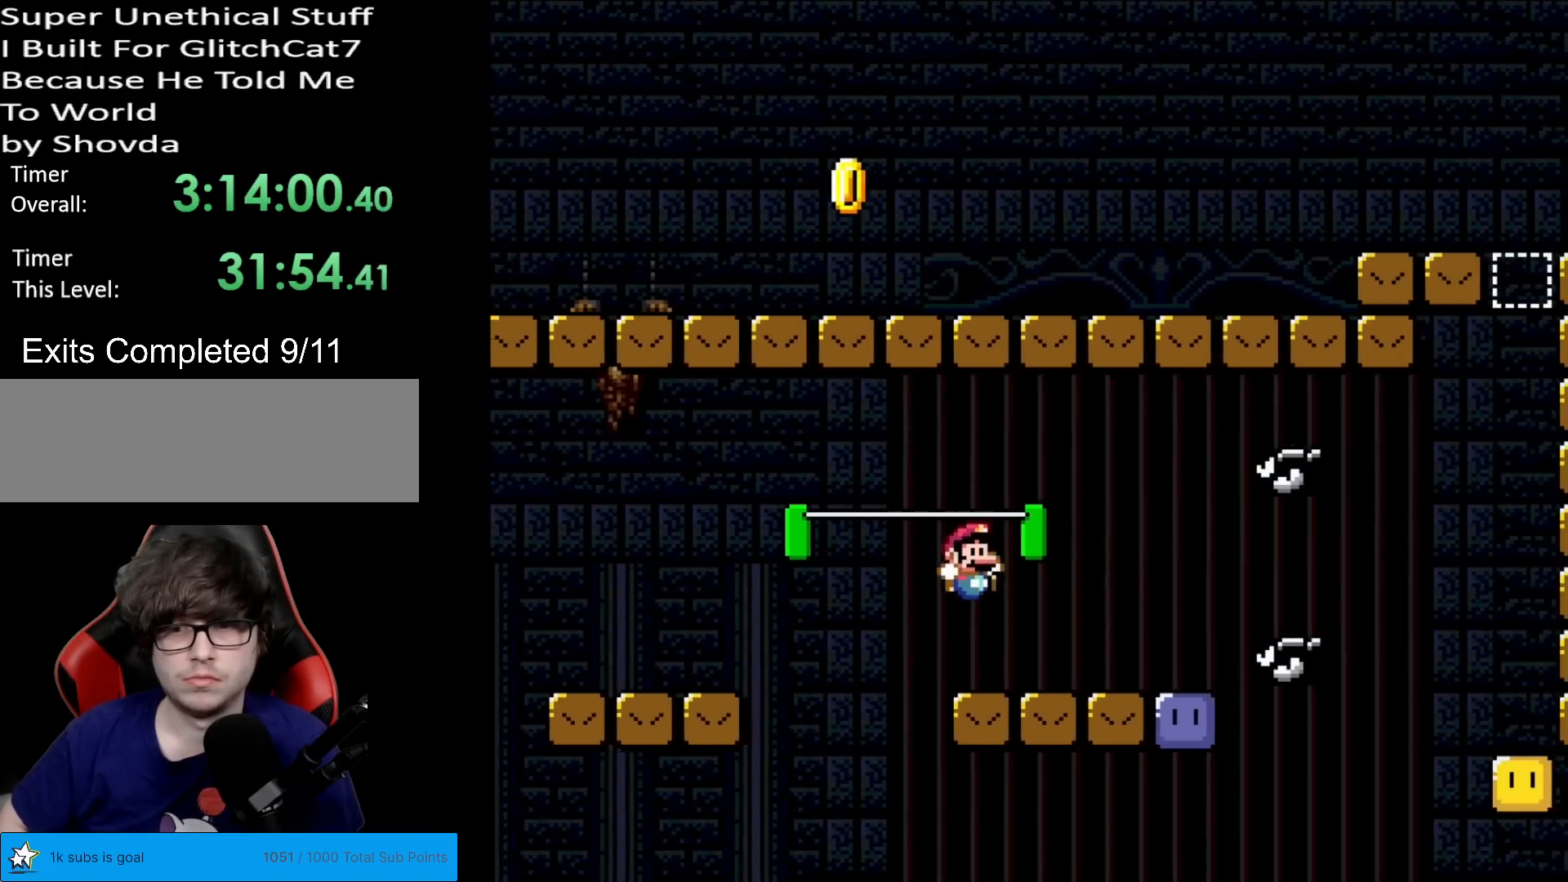
{"buttons": ["X", "DPAD_RIGHT"], "events": [[33, "DPAD_RIGHT", "up"], [33, "DPAD_UP", "down"], [50, "DPAD_LEFT", "down"], [50, "DPAD_UP", "up"], [150, "A", "down"], [217, "A", "up"], [250, "DPAD_LEFT", "up"], [283, "DPAD_RIGHT", "down"]]}
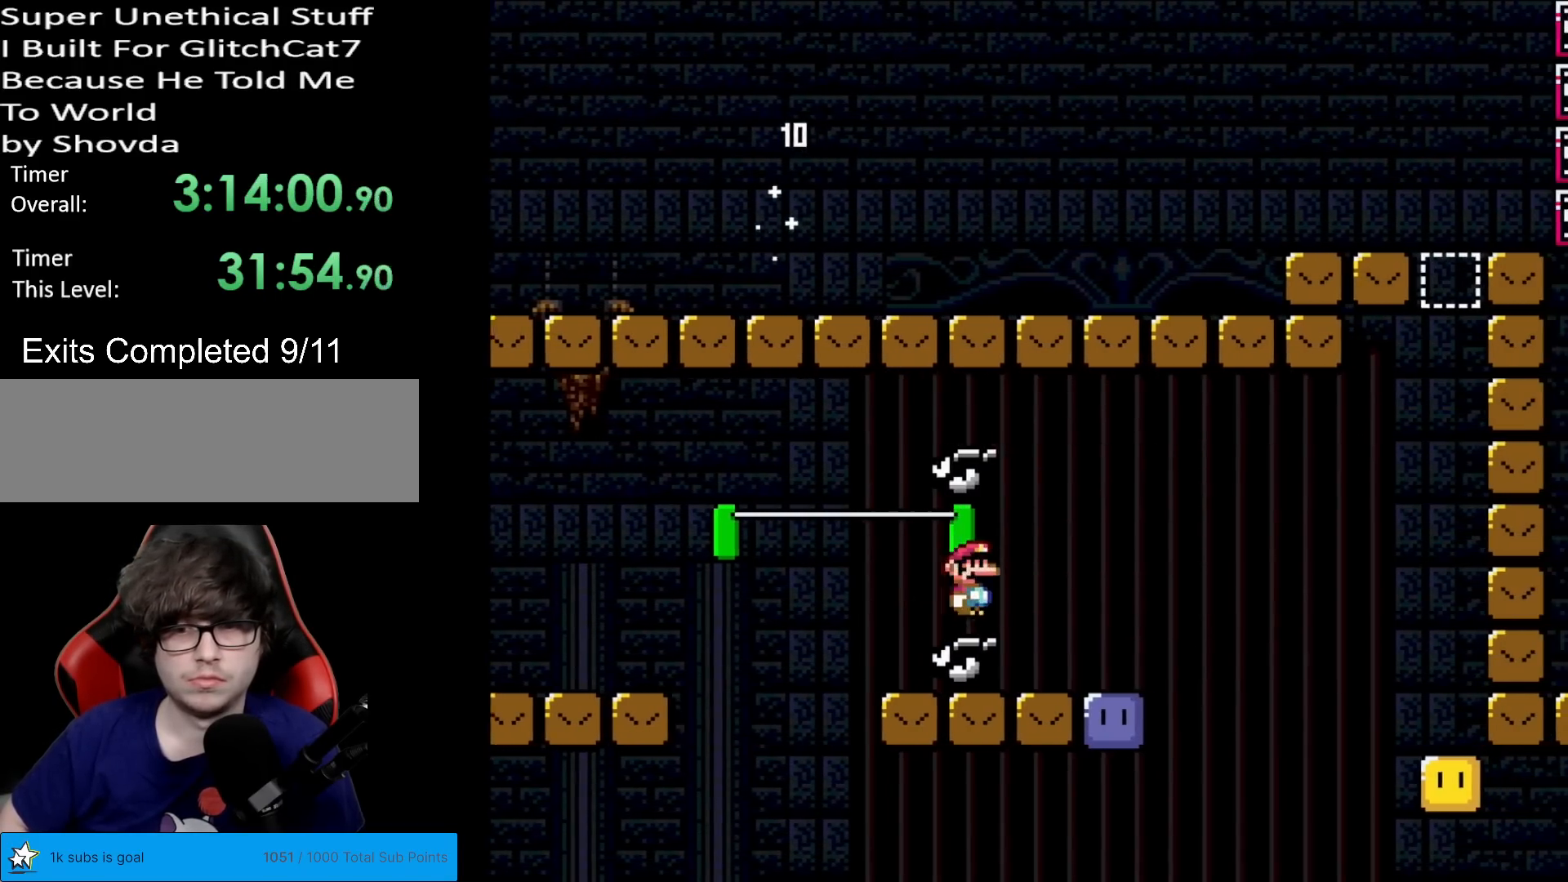
{"buttons": ["B", "Y", "DPAD_LEFT"], "events": [[134, "X", "up"], [300, "DPAD_RIGHT", "up"], [367, "B", "down"], [367, "DPAD_LEFT", "down"], [367, "Y", "down"]]}
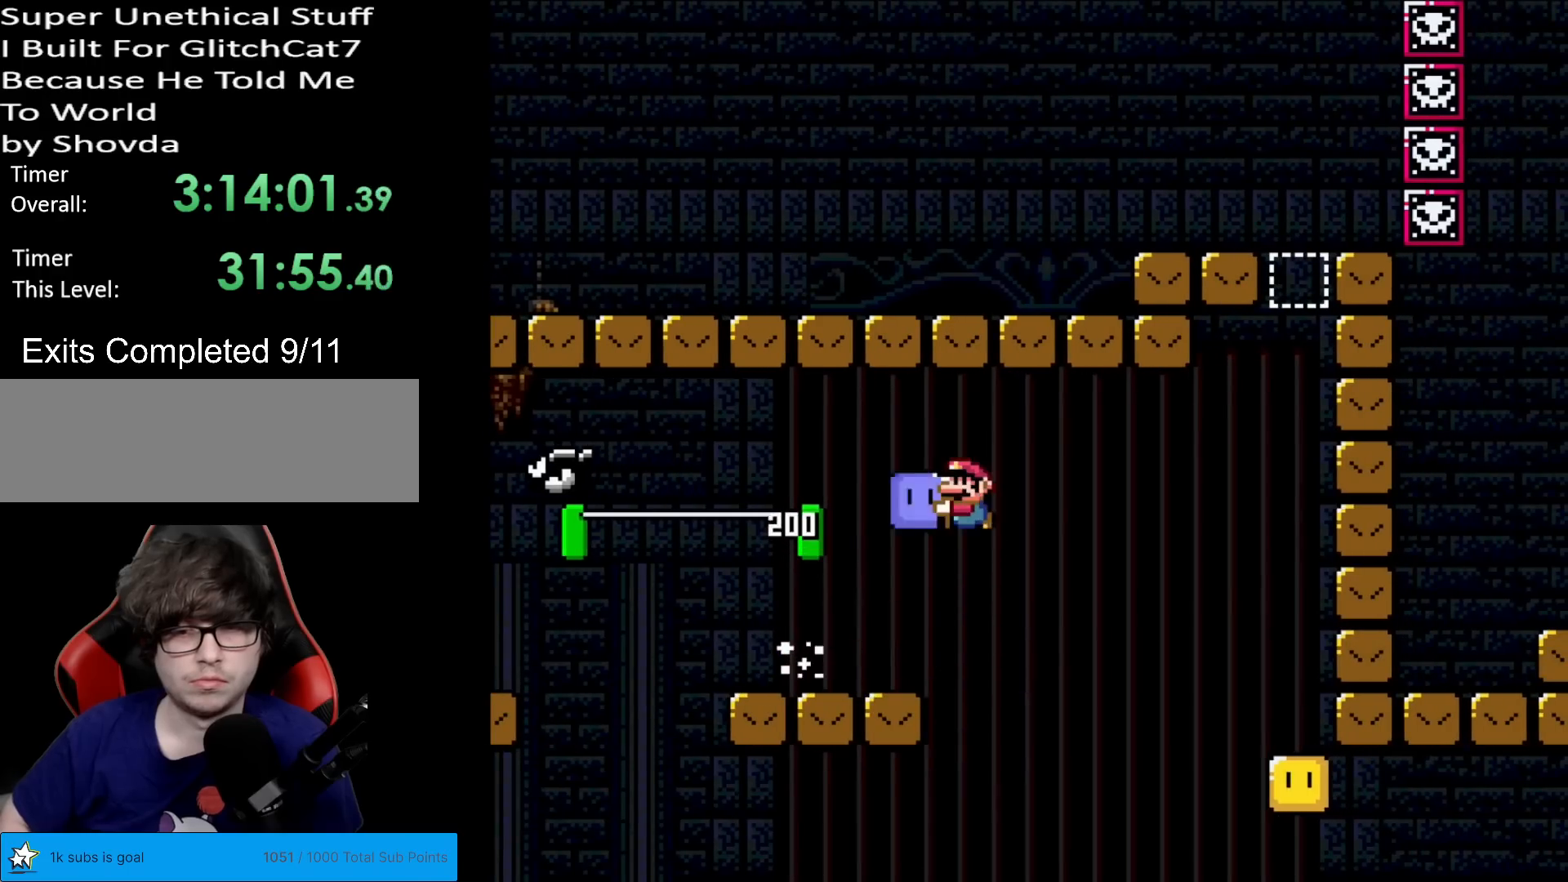
{"buttons": ["Y"], "events": [[50, "B", "up"], [217, "DPAD_LEFT", "up"], [283, "DPAD_RIGHT", "down"], [367, "DPAD_RIGHT", "up"]]}
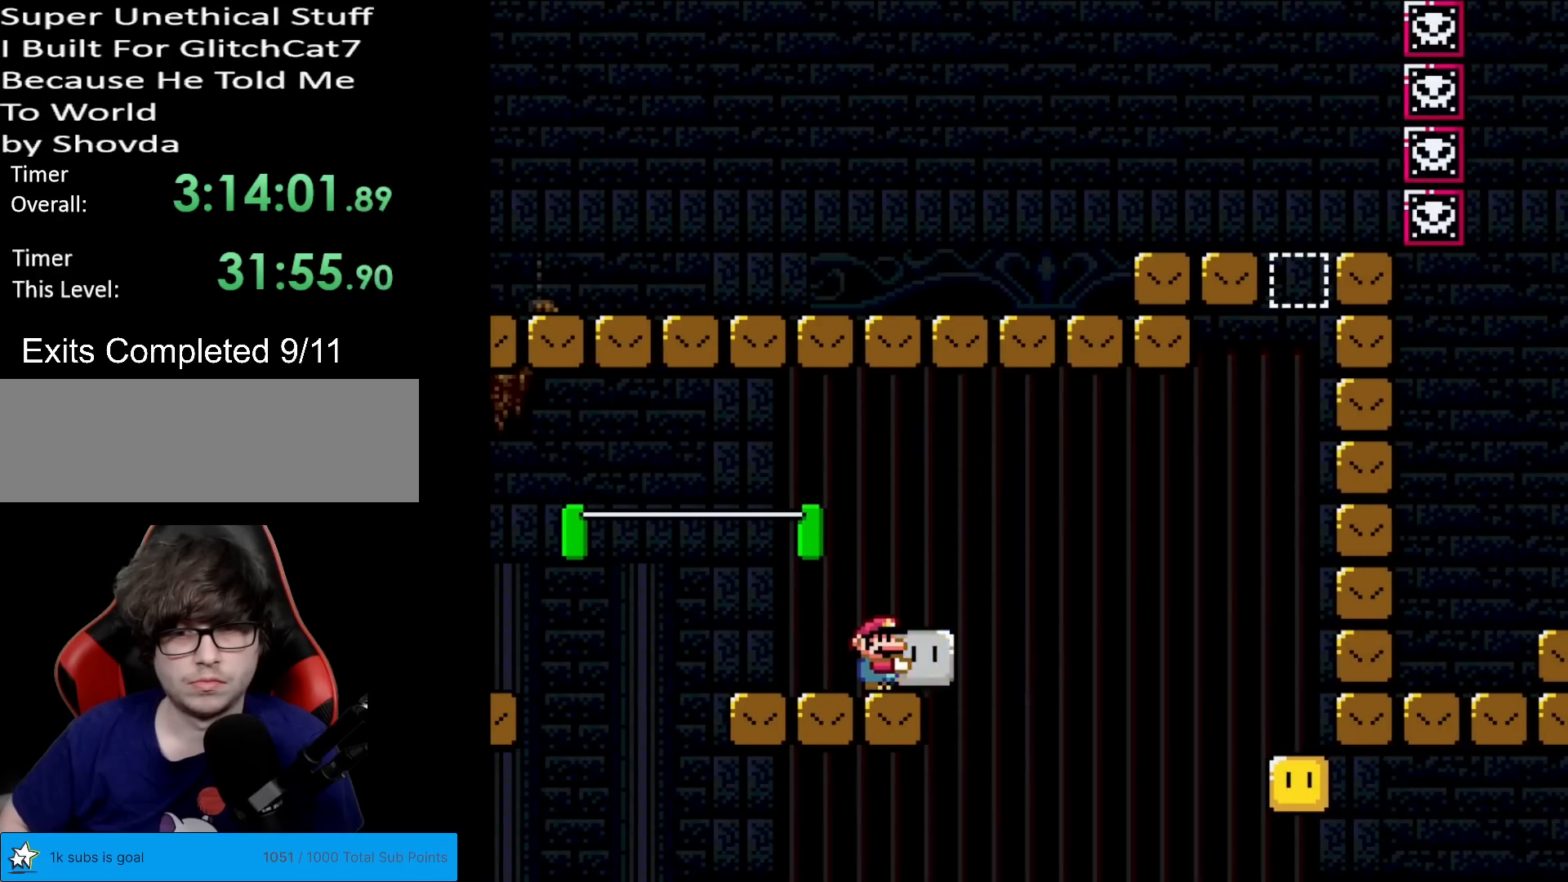
{"buttons": ["Y", "DPAD_LEFT"], "events": [[117, "B", "down"], [167, "DPAD_RIGHT", "down"], [250, "B", "up"], [267, "Y", "up"], [350, "DPAD_RIGHT", "up"], [350, "Y", "down"], [367, "DPAD_LEFT", "down"]]}
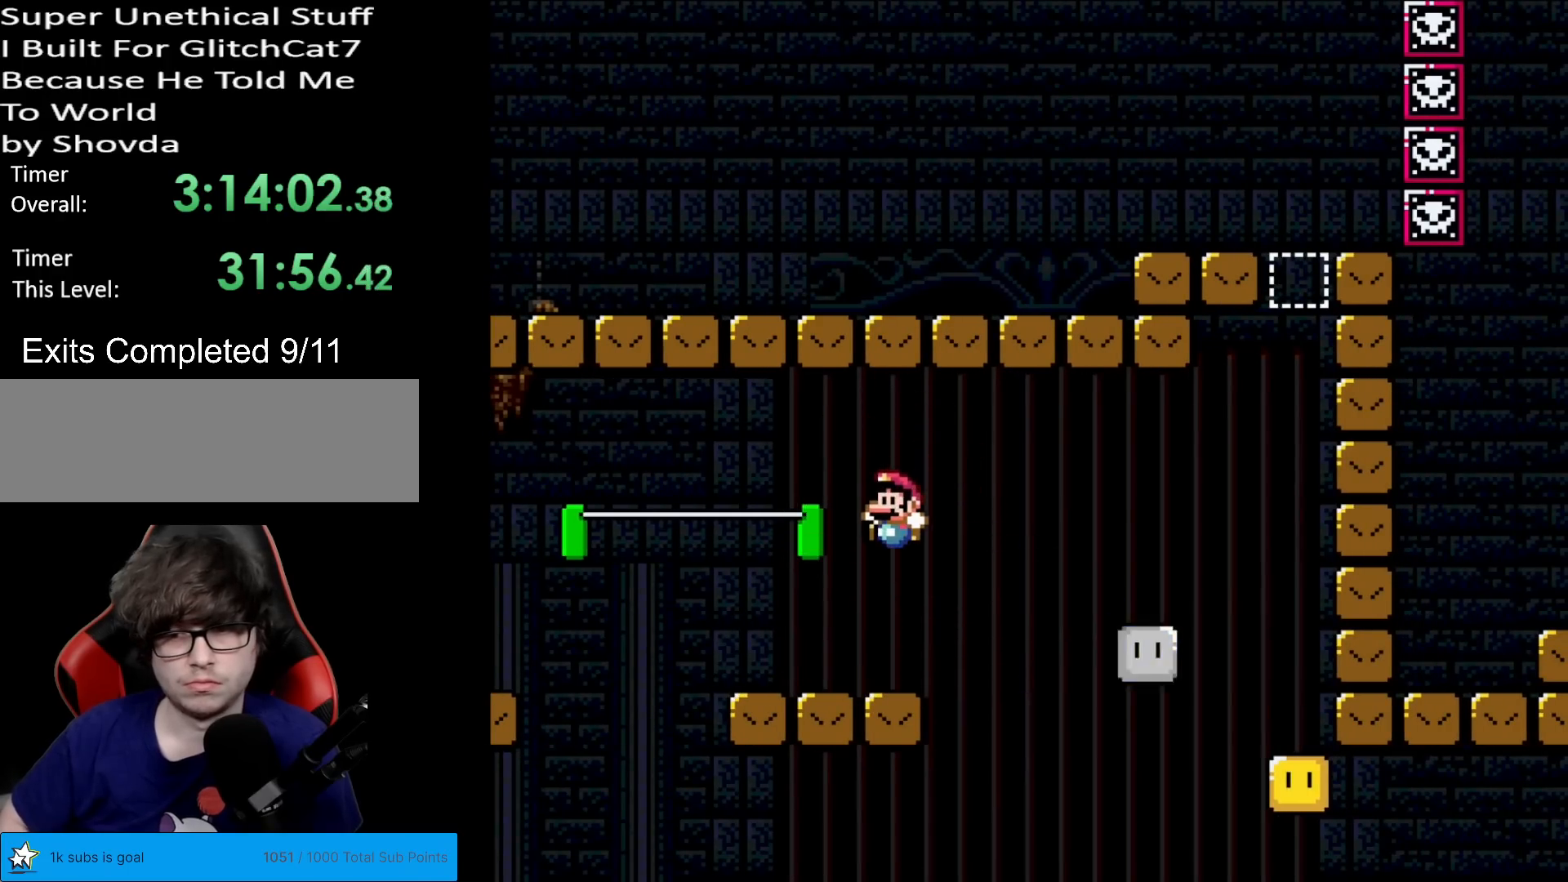
{"buttons": ["Y", "DPAD_RIGHT"], "events": [[100, "DPAD_LEFT", "up"], [150, "DPAD_RIGHT", "down"], [367, "B", "down"], [467, "B", "up"]]}
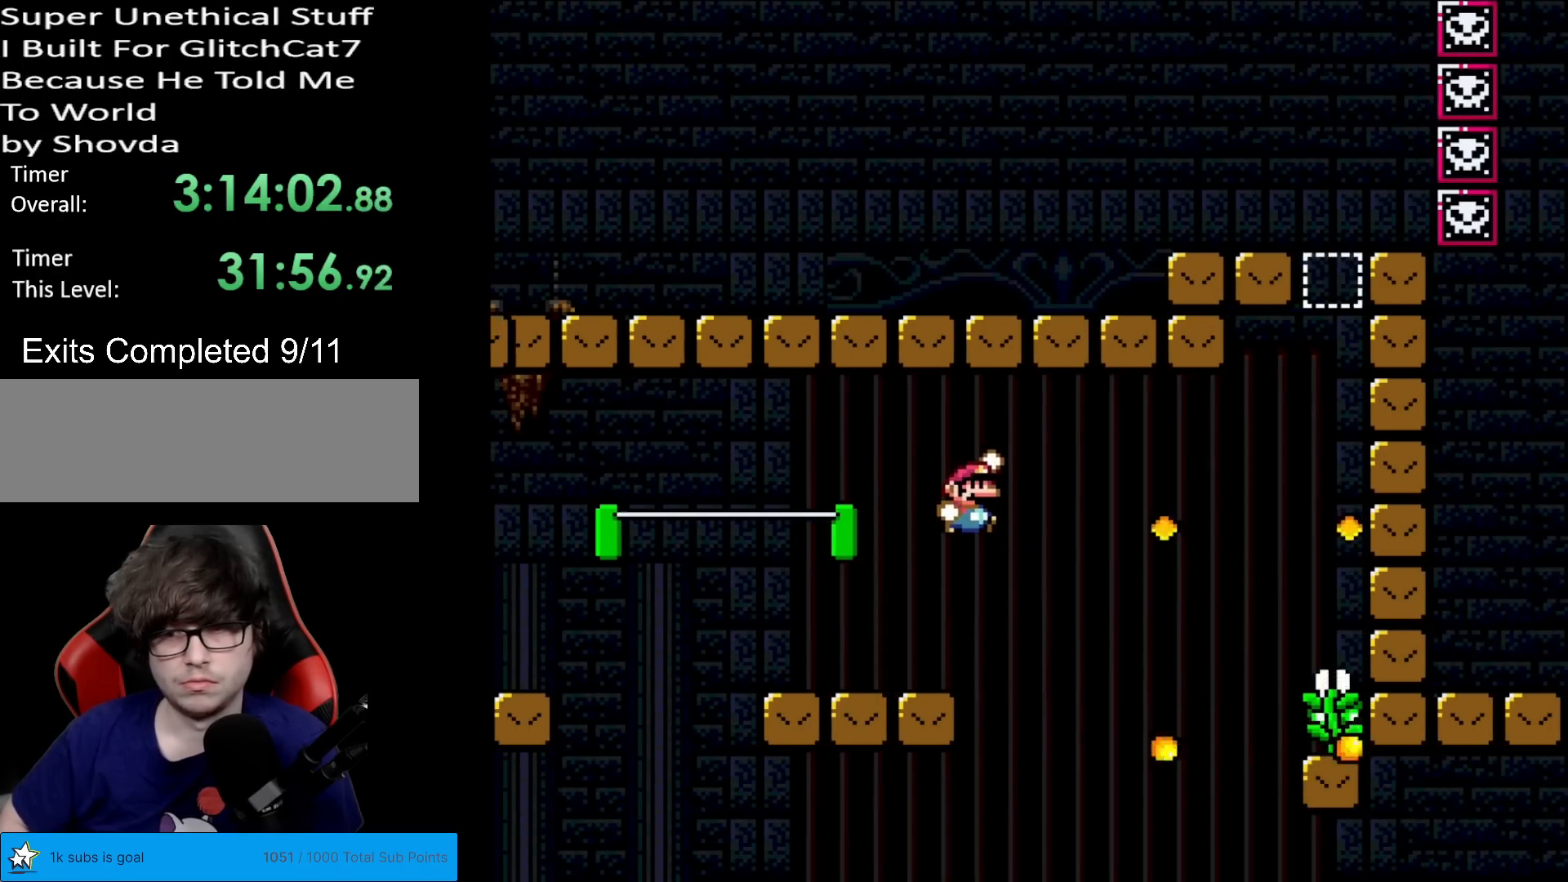
{"buttons": ["B", "Y", "DPAD_RIGHT"], "events": [[33, "B", "down"]]}
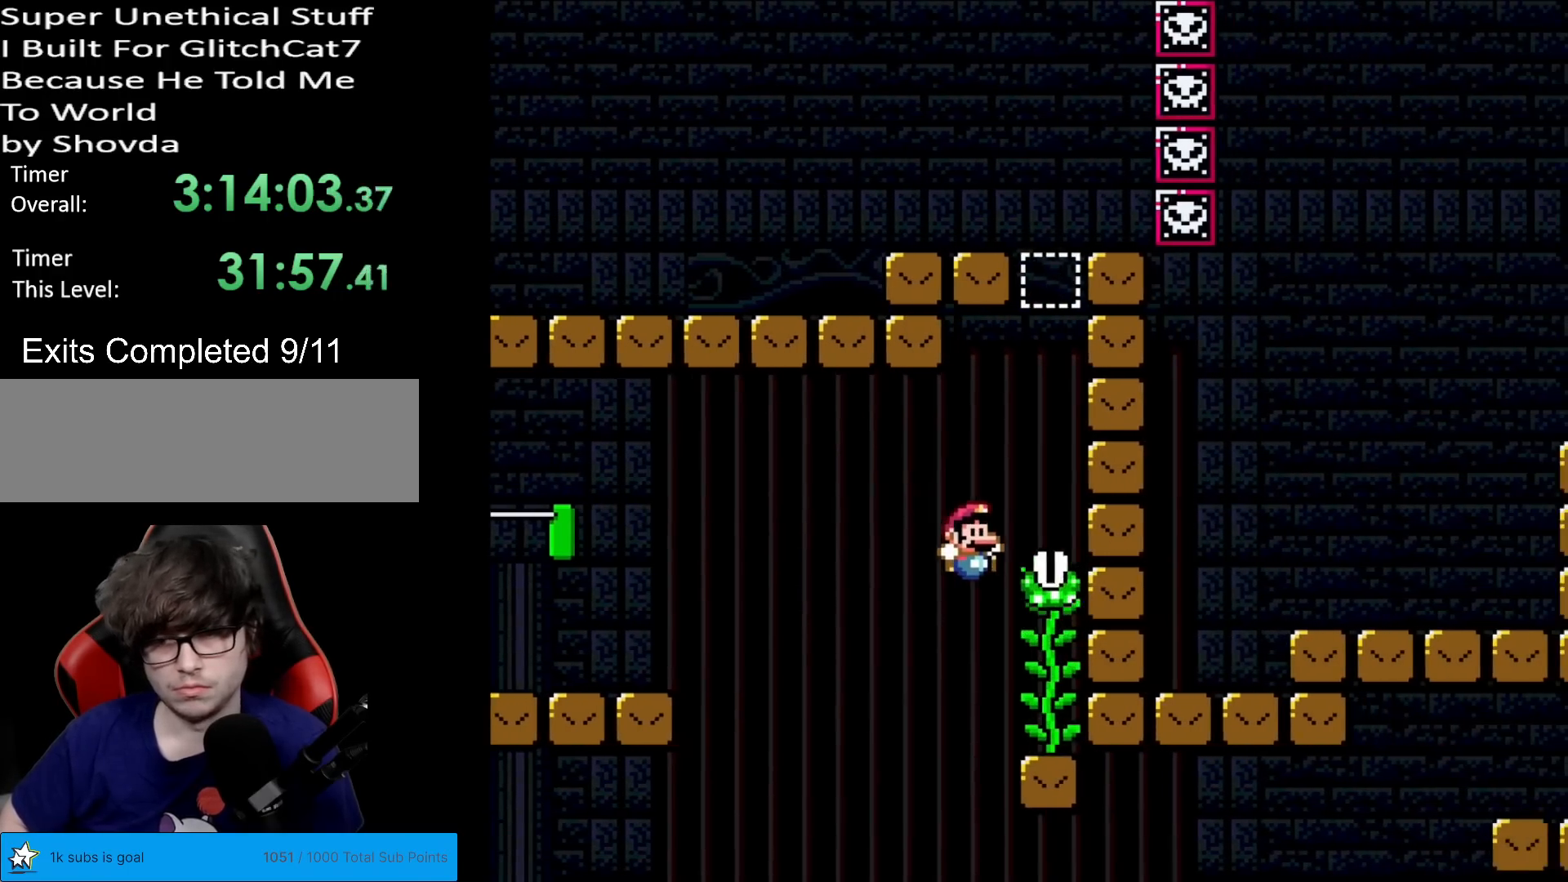
{"buttons": ["B", "Y"], "events": [[100, "DPAD_RIGHT", "up"], [116, "DPAD_UP", "down"], [166, "B", "up"], [383, "B", "down"], [383, "DPAD_UP", "up"]]}
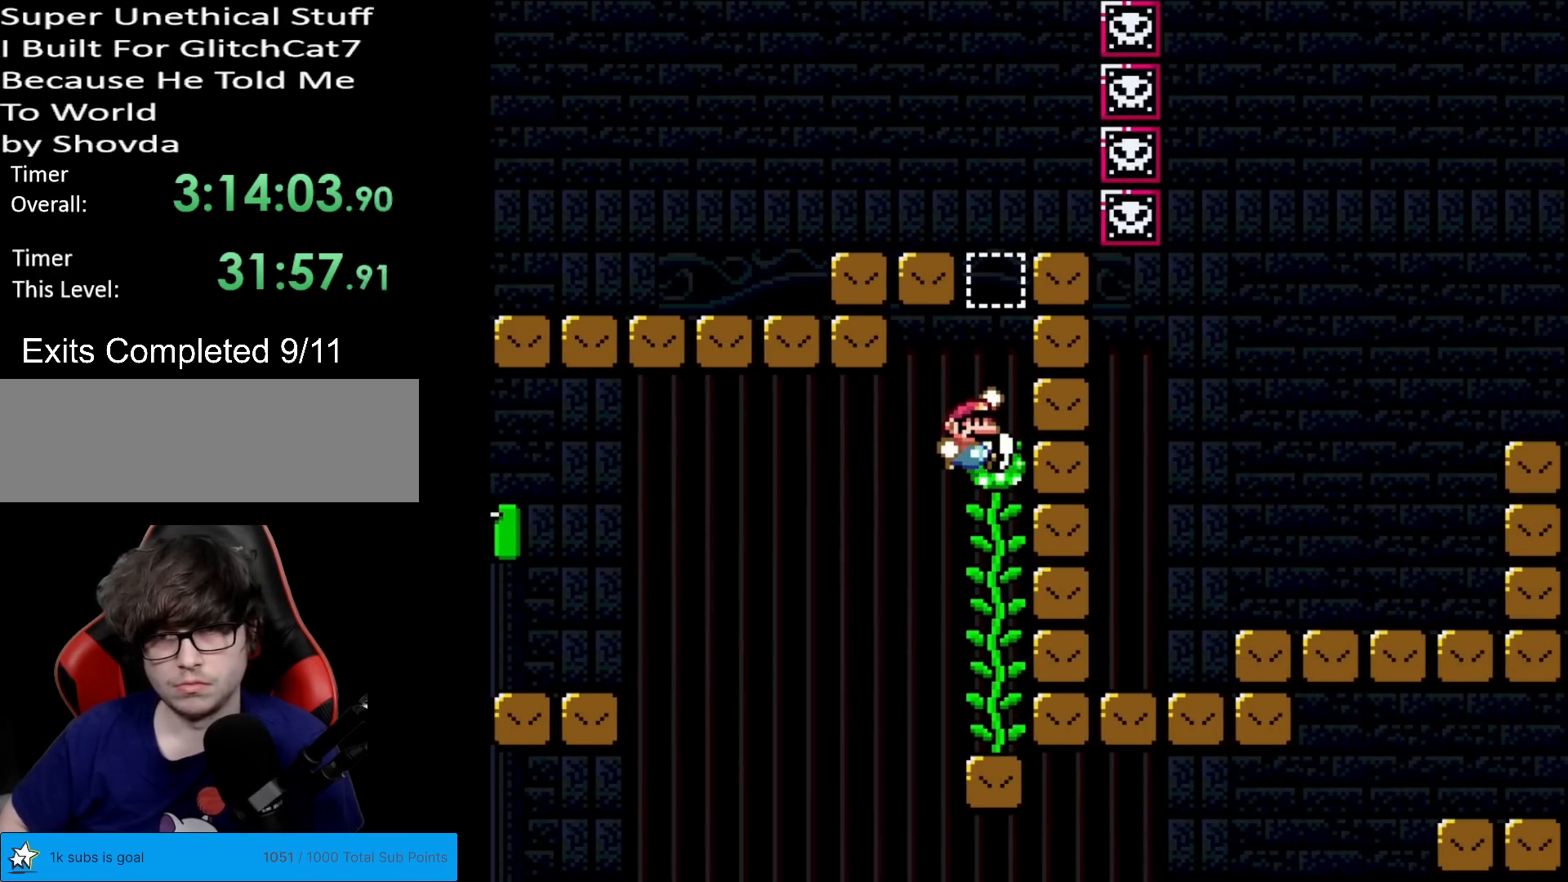
{"buttons": ["Y"], "events": [[100, "DPAD_RIGHT", "down"], [200, "DPAD_RIGHT", "up"], [300, "B", "up"], [367, "DPAD_UP", "down"], [501, "DPAD_UP", "up"]]}